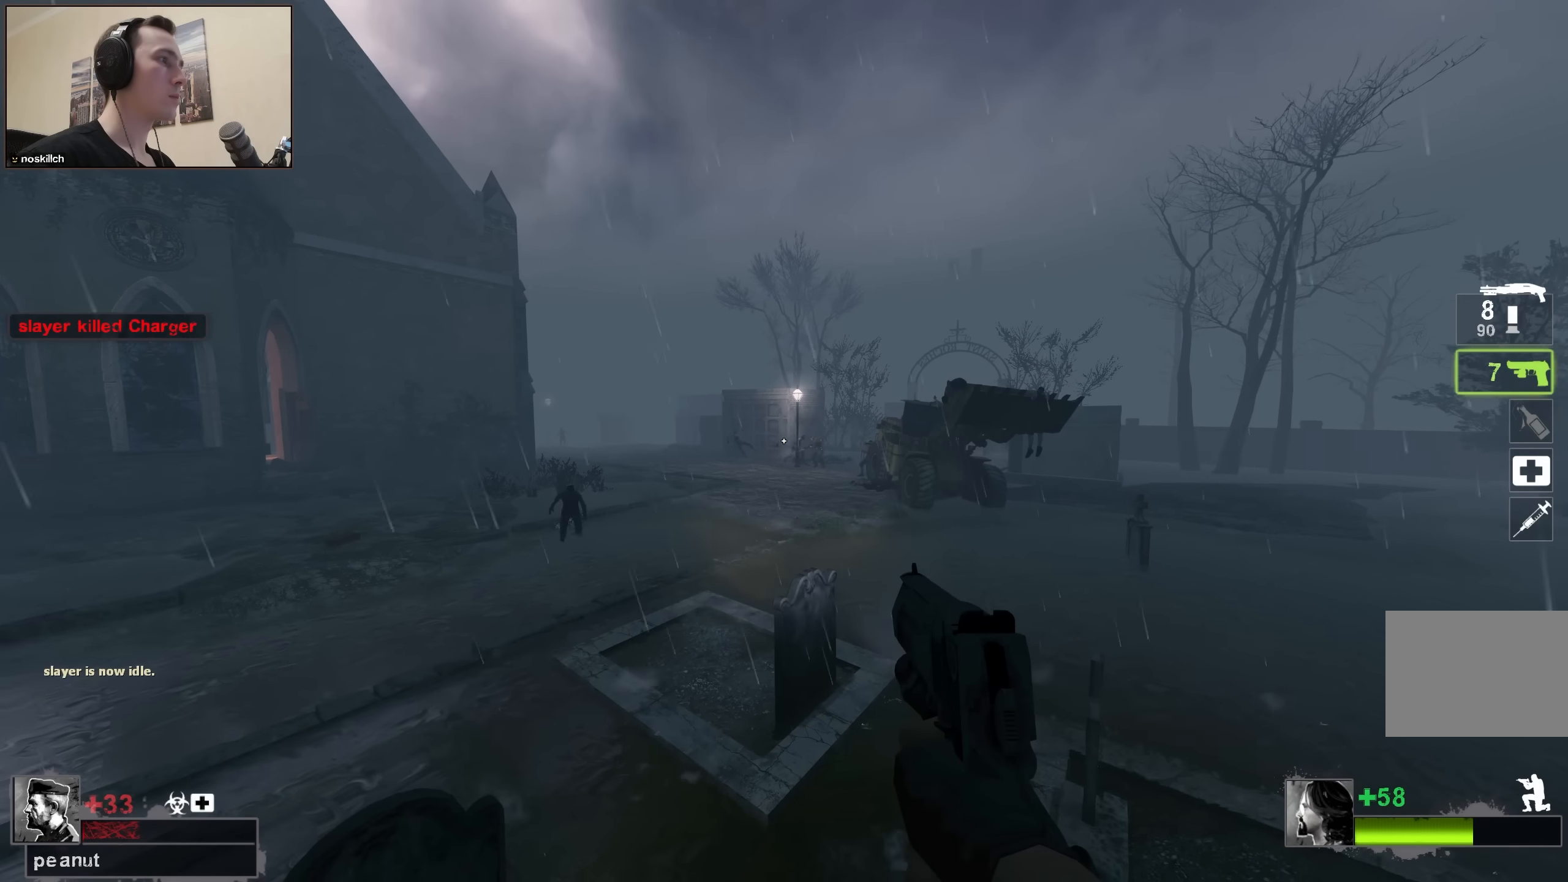
Gameplay with keyboard; each line is a JSON object with the keys held at the frame after it. "events" lists presses ("down") and releases ("up") of "1", "2", "3", "4", "a", "alt", "ctrl", "d", "e", "f", "q", "r", "s", "shift", "space", "tab" and "w" between this image and that frame as [ms after this image, input, new state], when the widget could be followed in between. No other keys are recorded. Mouse input is not recorded.
{"keys": ["ctrl"], "events": []}
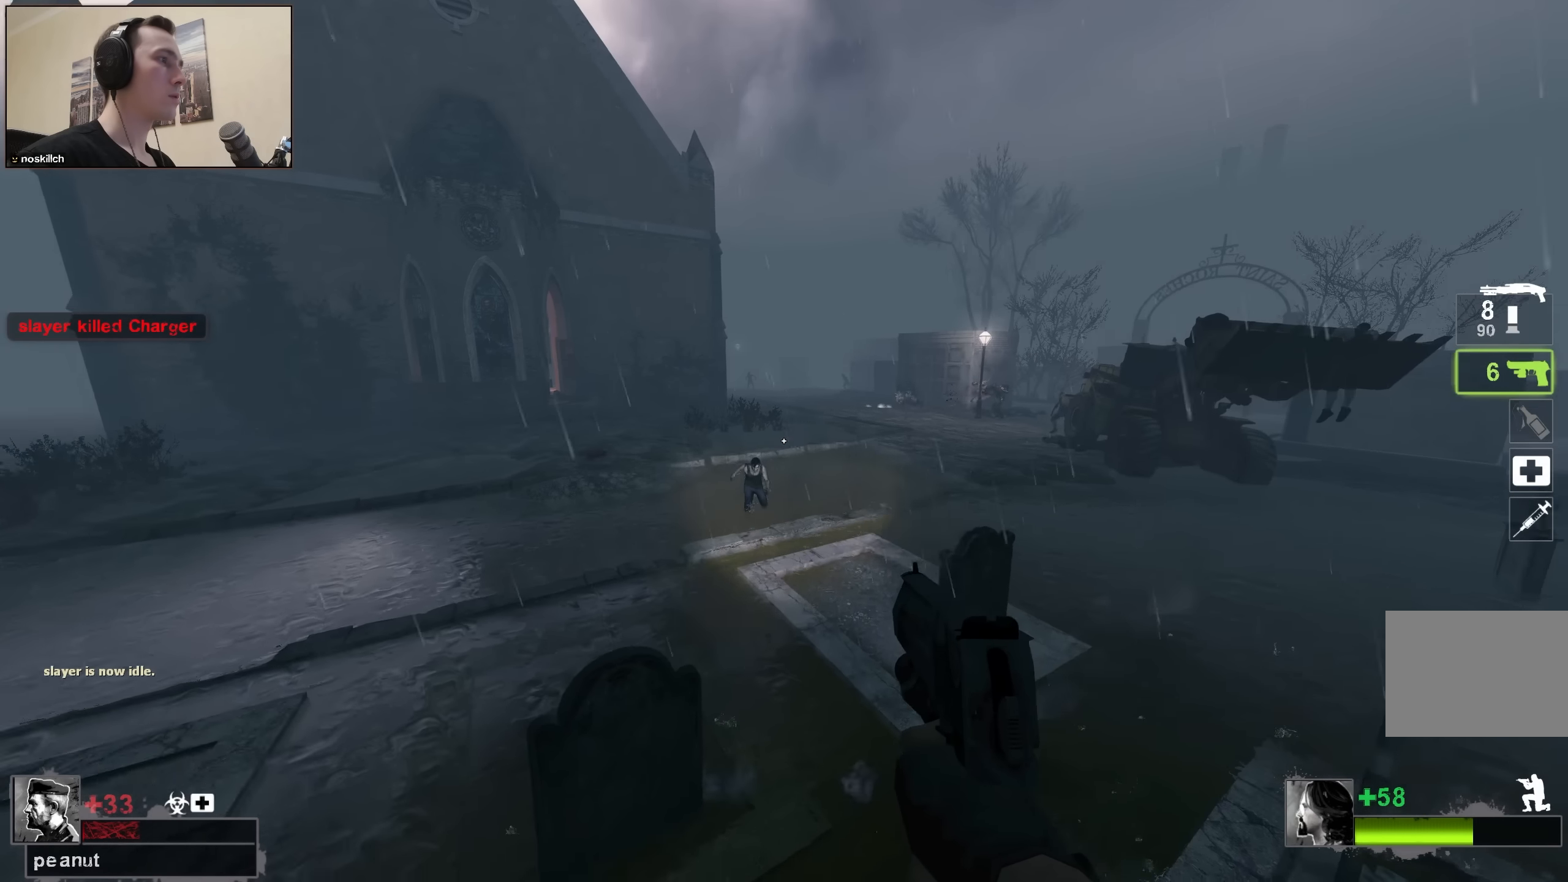
{"keys": ["ctrl"], "events": []}
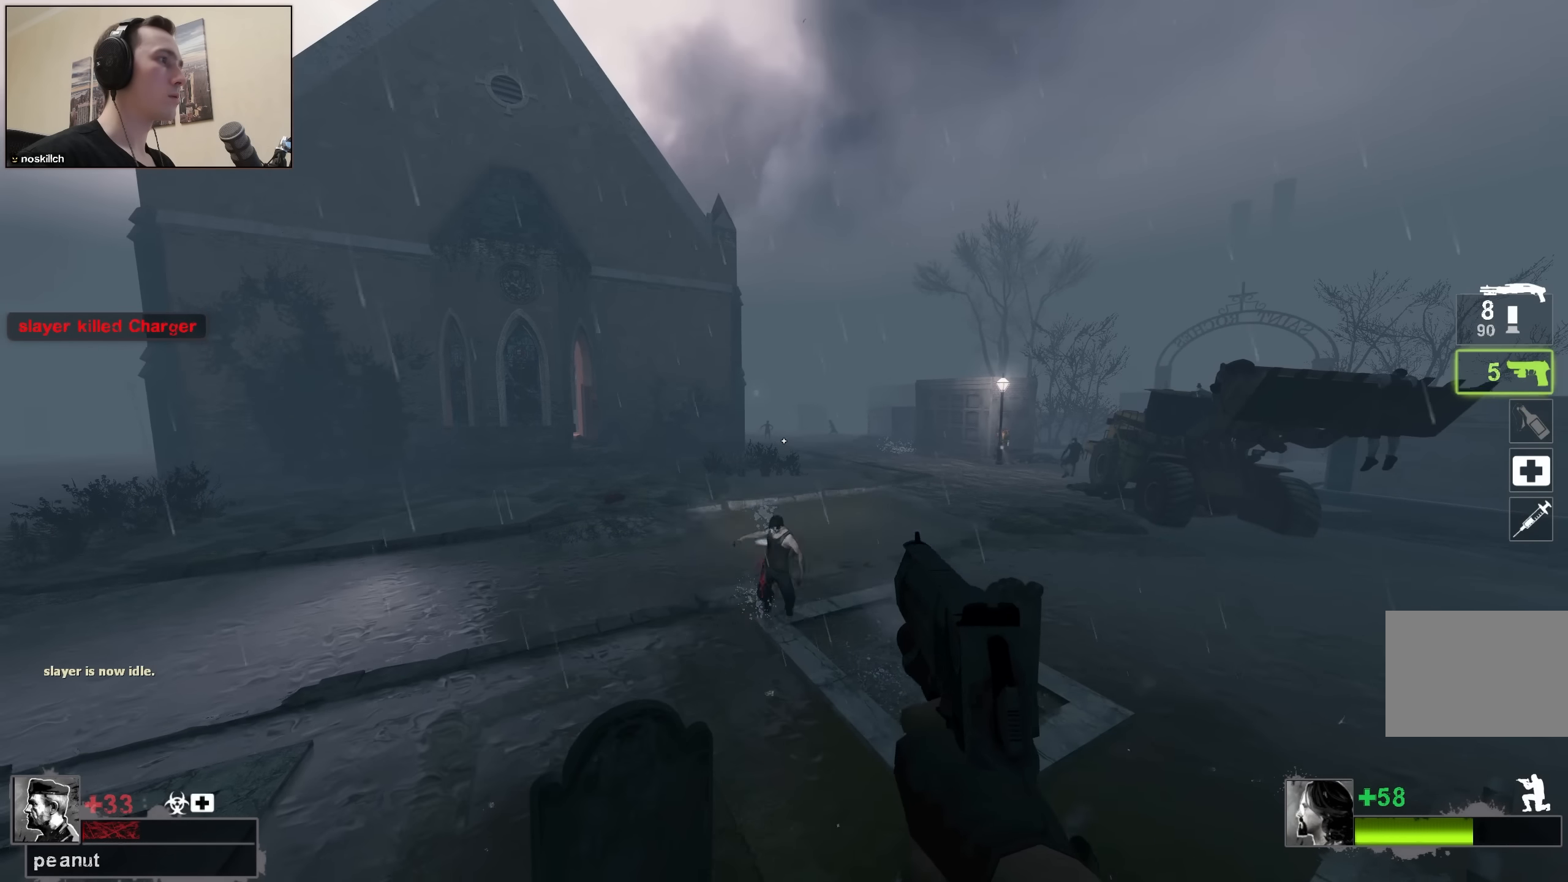
{"keys": ["ctrl"], "events": []}
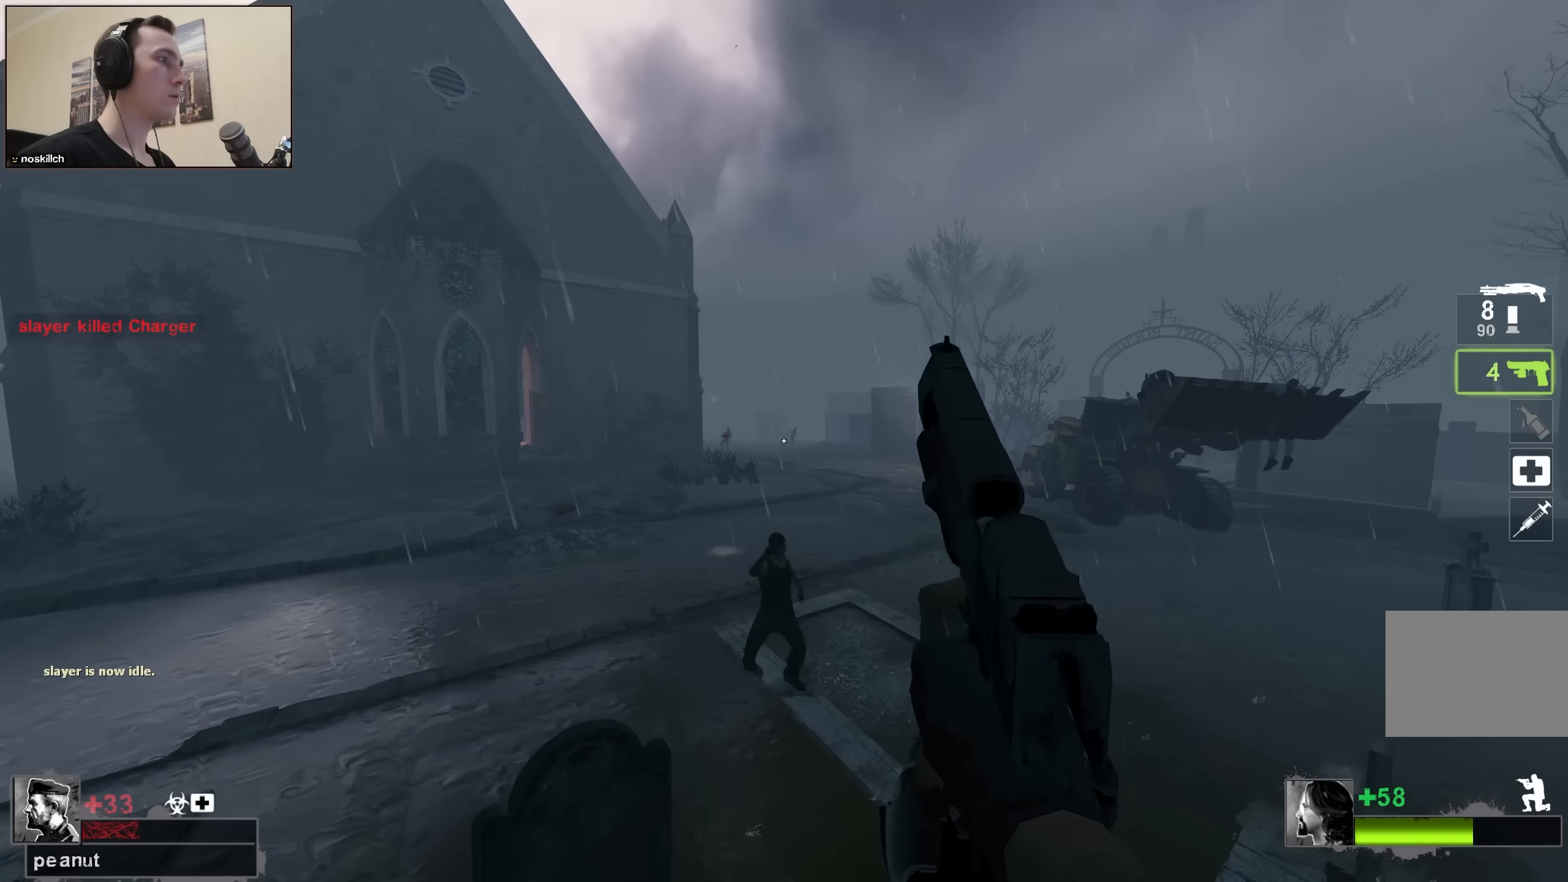
{"keys": [], "events": [[500, "ctrl", "up"]]}
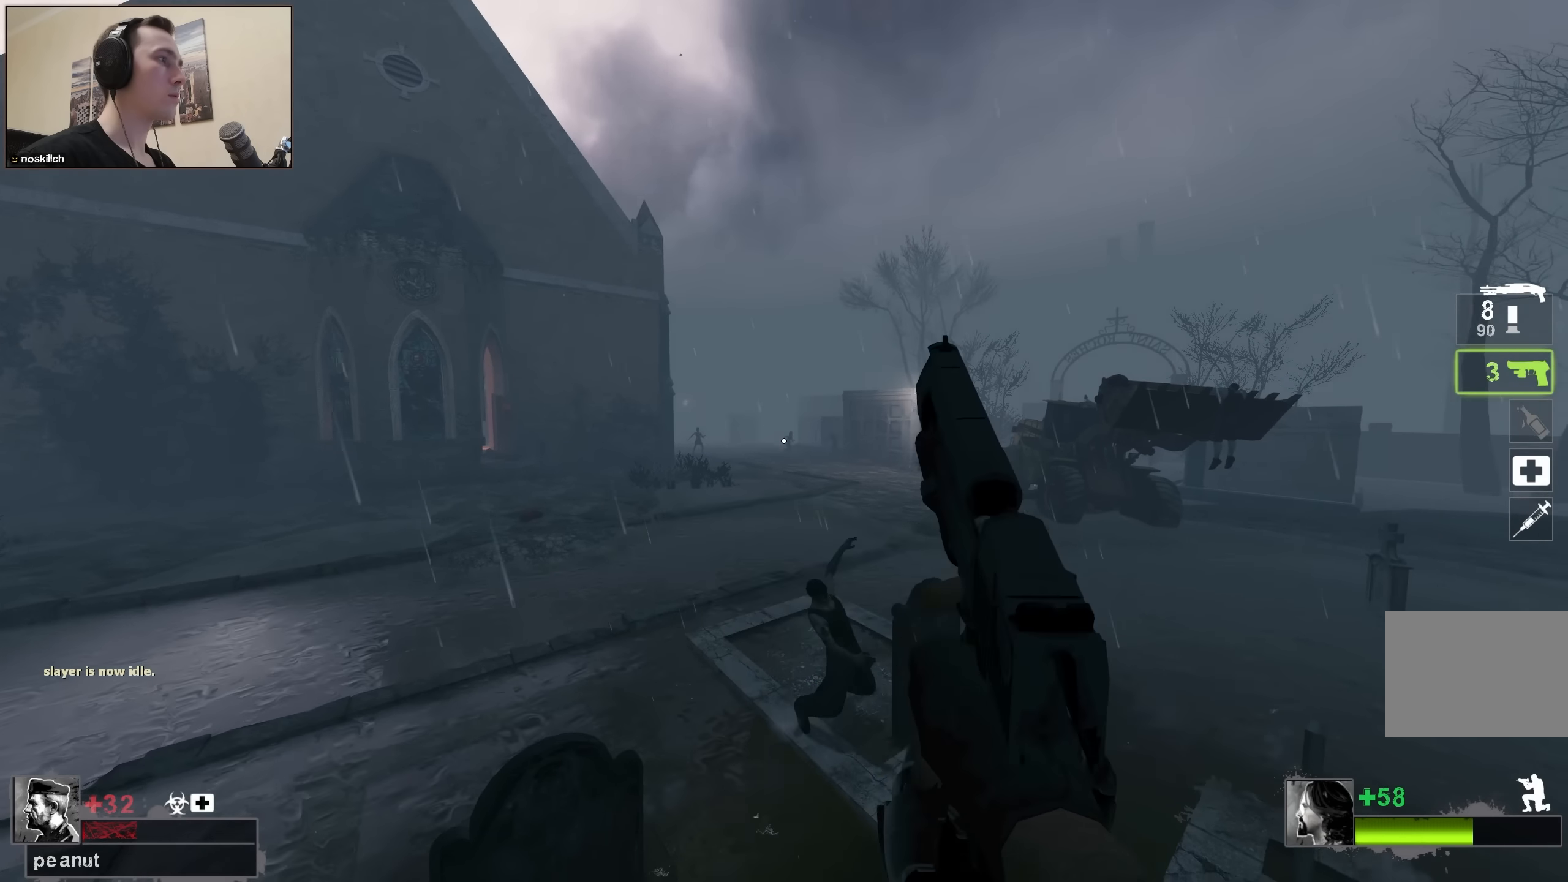
{"keys": ["a", "w"], "events": [[83, "r", "down"], [233, "r", "up"], [233, "w", "down"], [283, "a", "down"]]}
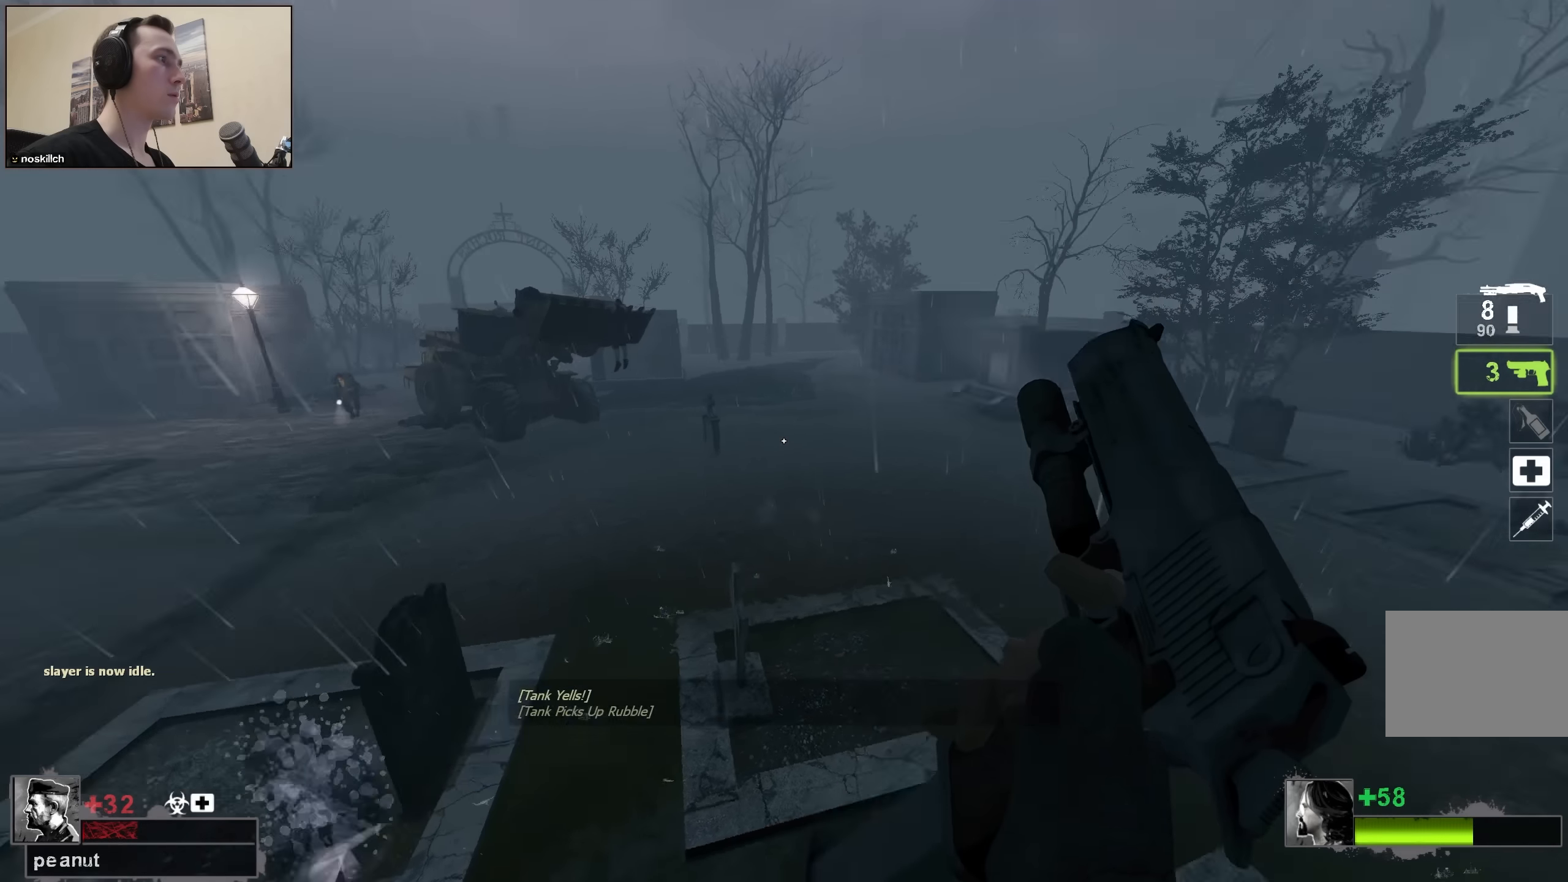
{"keys": ["s"], "events": [[66, "w", "up"], [150, "s", "down"], [300, "a", "up"]]}
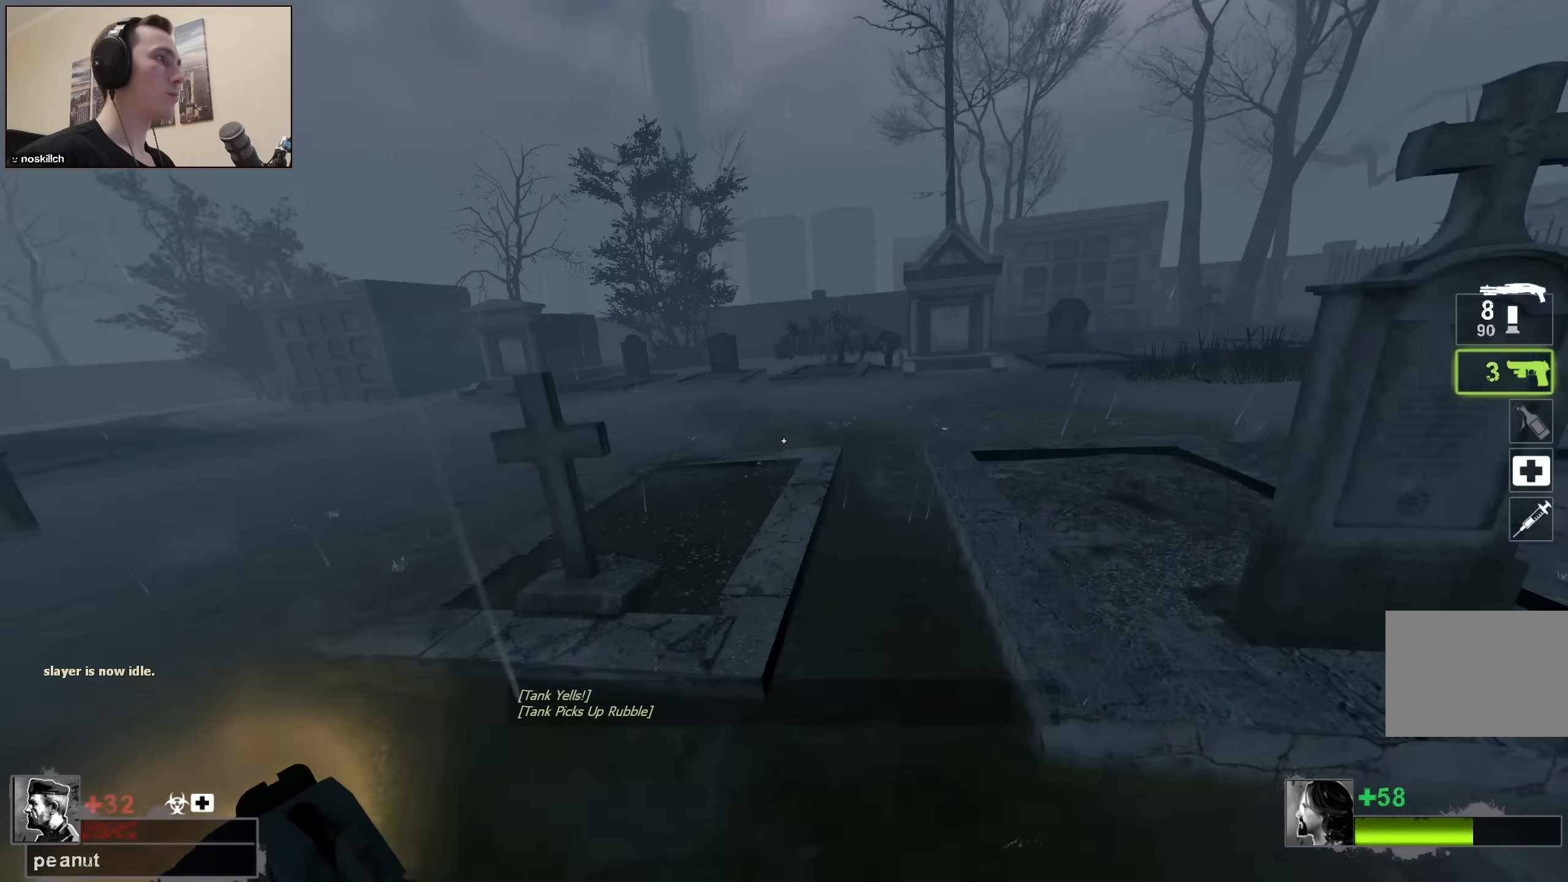
{"keys": ["w"], "events": [[16, "a", "down"], [66, "s", "up"], [216, "w", "down"], [400, "a", "up"]]}
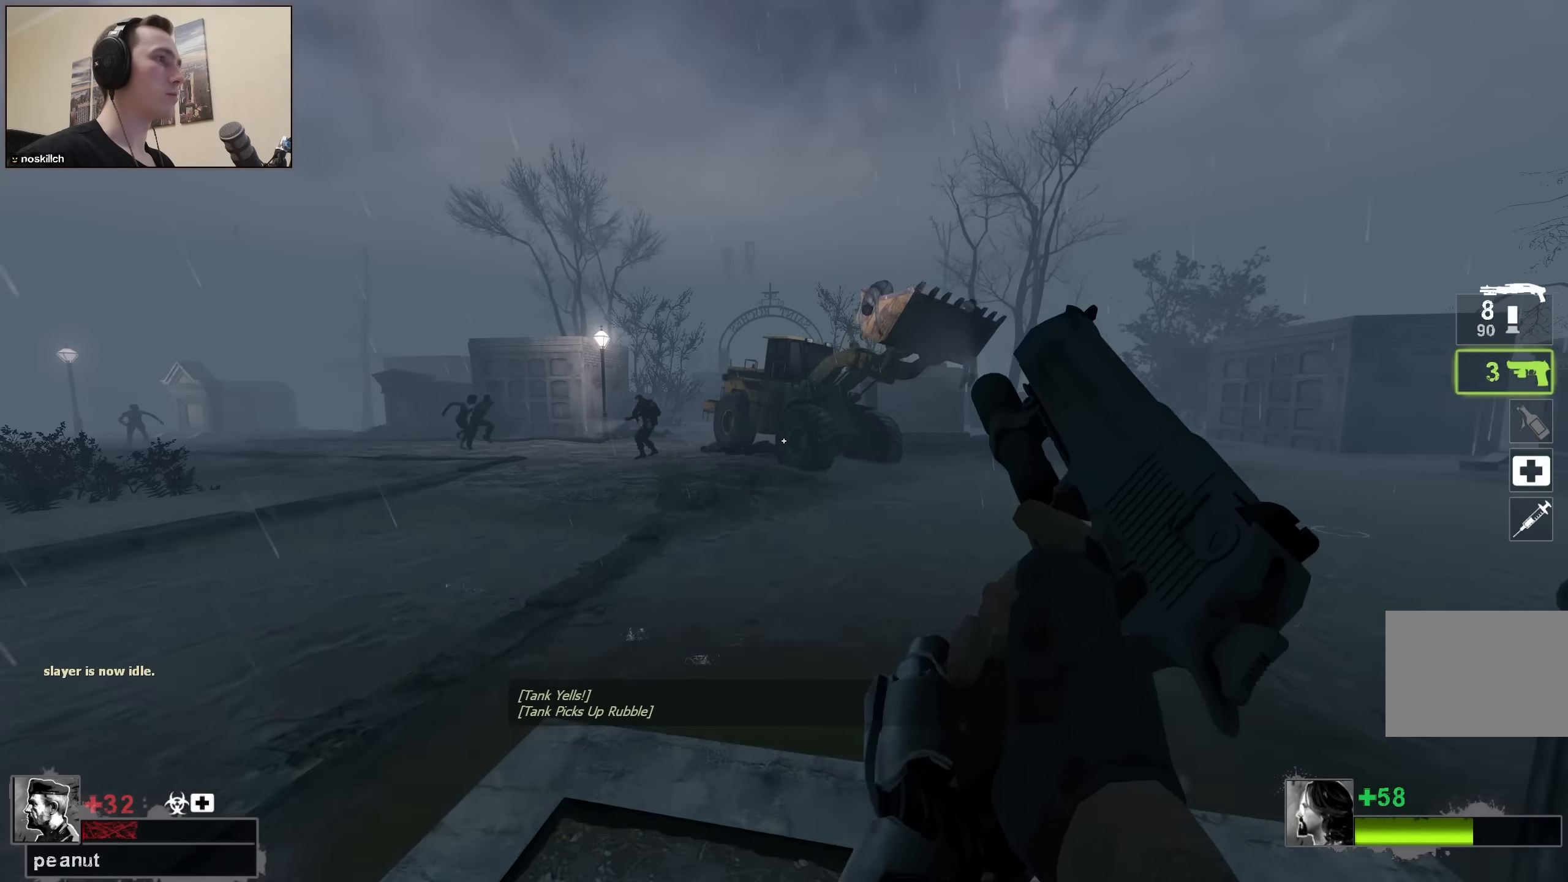
{"keys": ["w"], "events": [[133, "a", "down"], [466, "a", "up"]]}
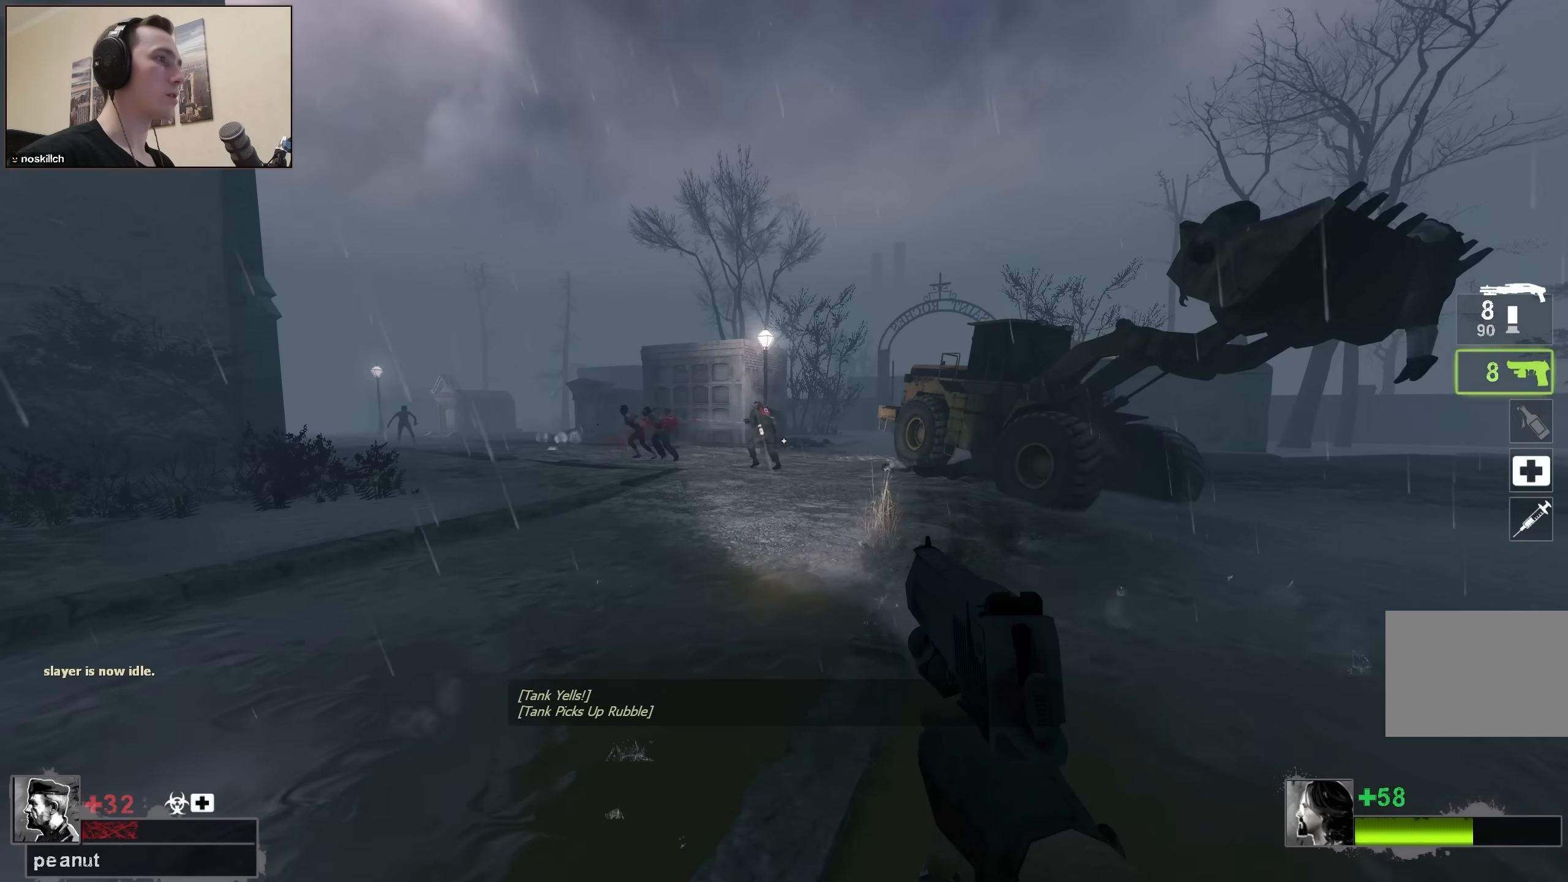
{"keys": ["a"], "events": [[150, "a", "down"], [250, "w", "up"]]}
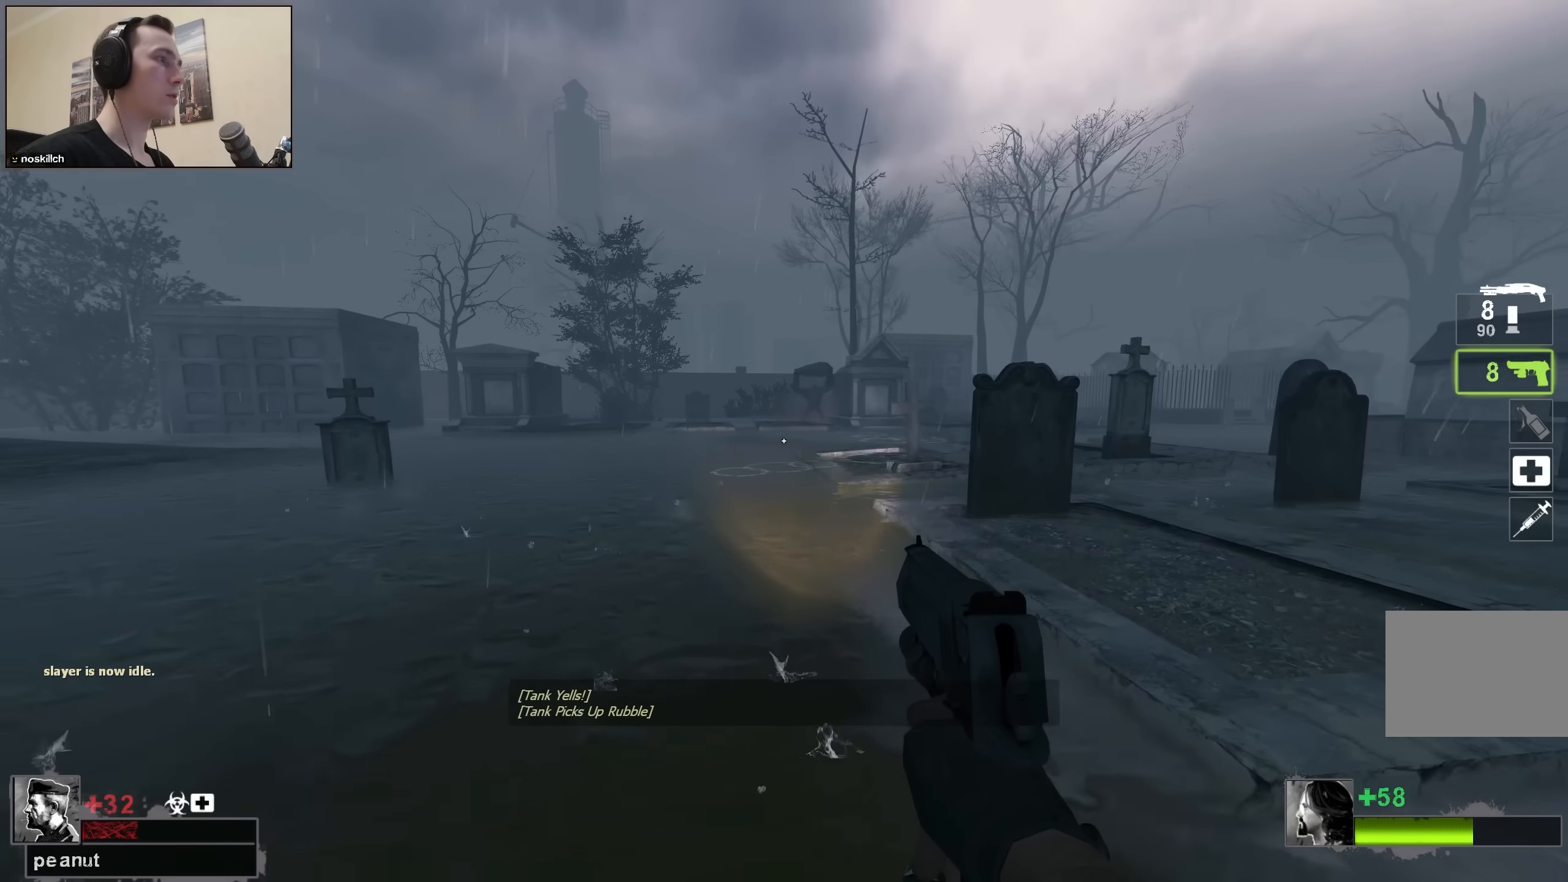
{"keys": ["d", "s"], "events": [[400, "a", "up"], [400, "d", "down"], [500, "s", "down"]]}
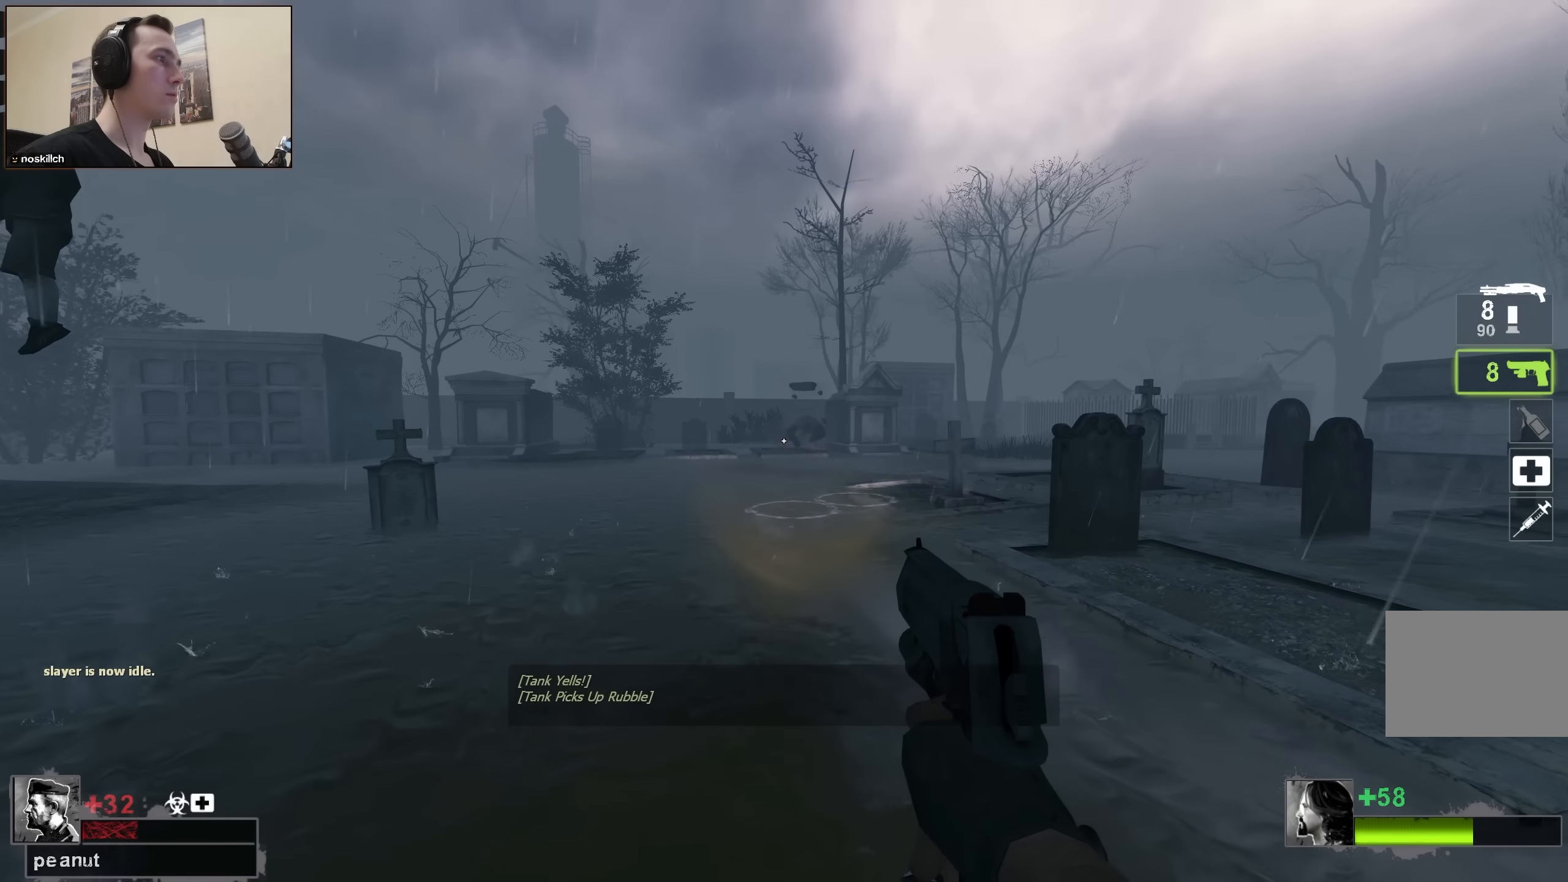
{"keys": ["ctrl", "d"], "events": [[316, "ctrl", "down"], [366, "s", "up"]]}
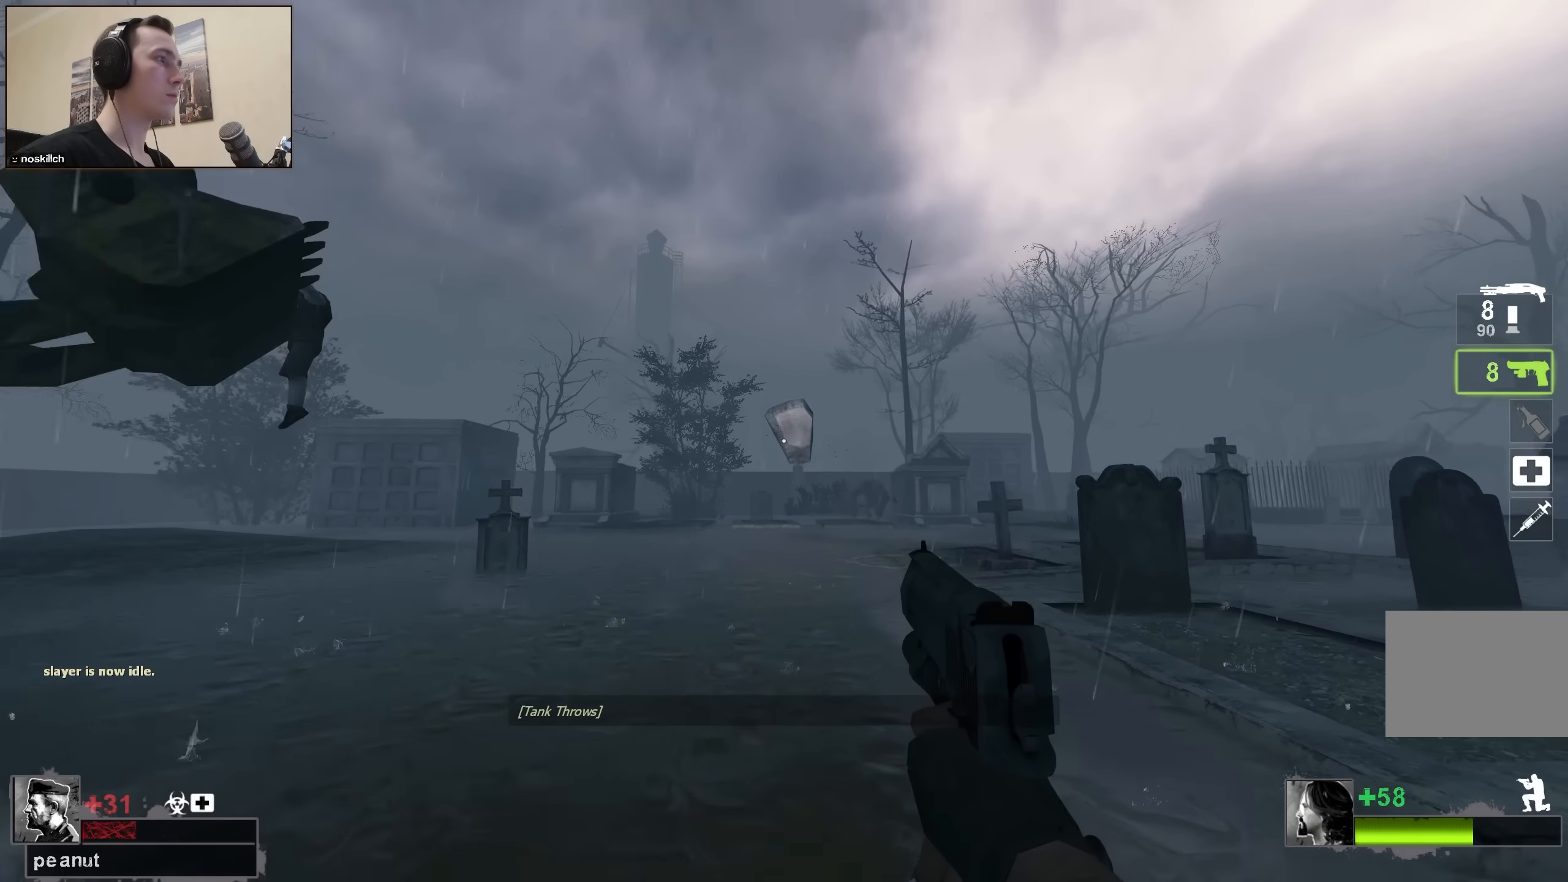
{"keys": ["r", "w"], "events": [[50, "d", "up"], [300, "d", "down"], [400, "d", "up"], [433, "ctrl", "up"], [483, "r", "down"], [483, "w", "down"]]}
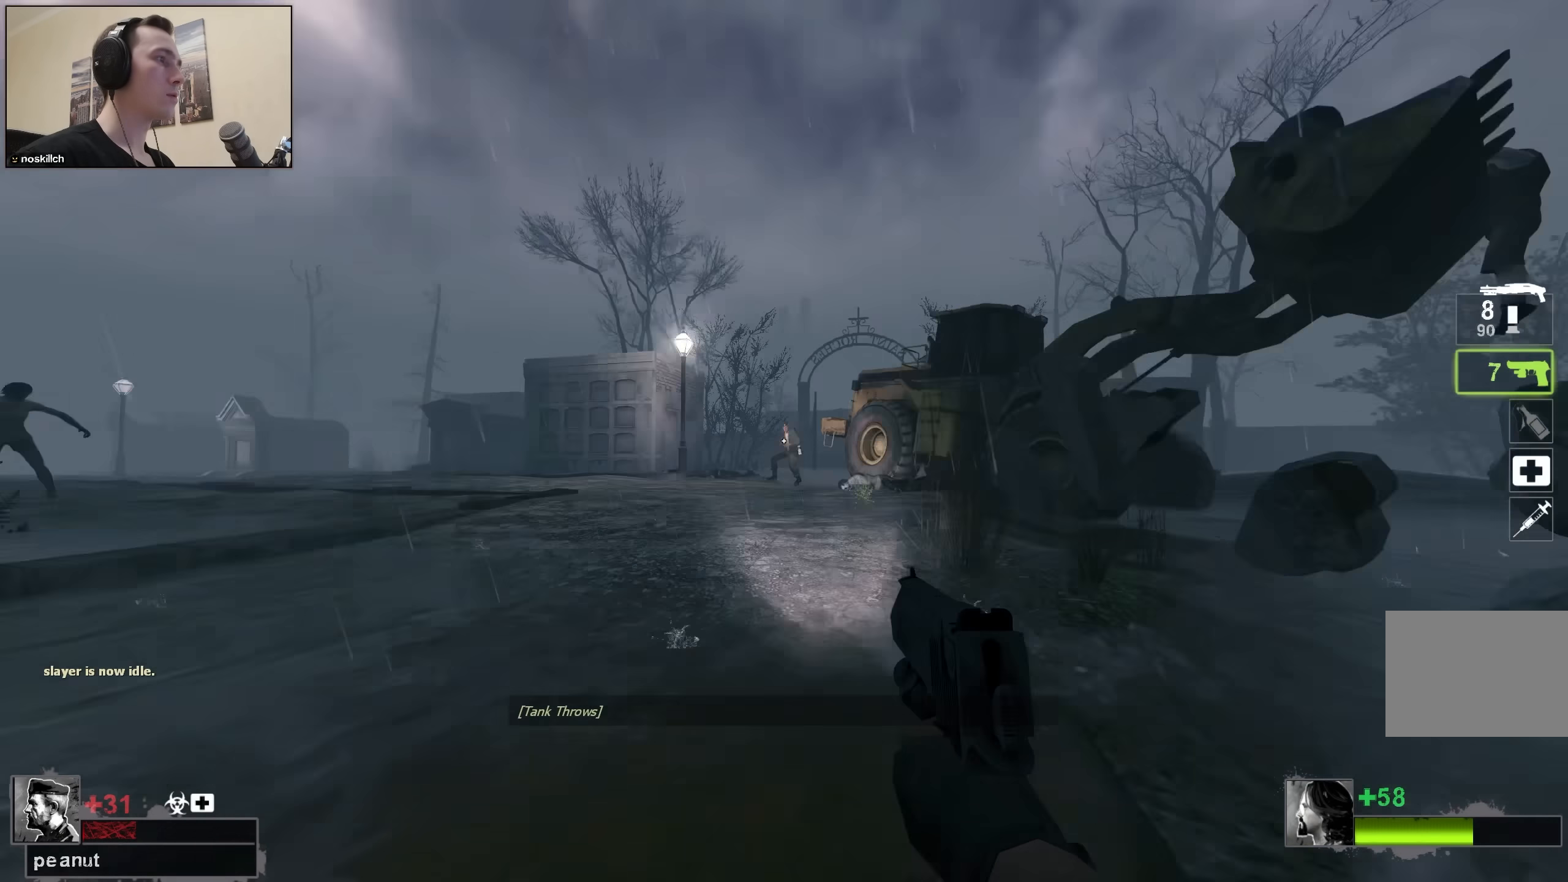
{"keys": ["d", "w"], "events": [[116, "r", "up"], [349, "d", "down"]]}
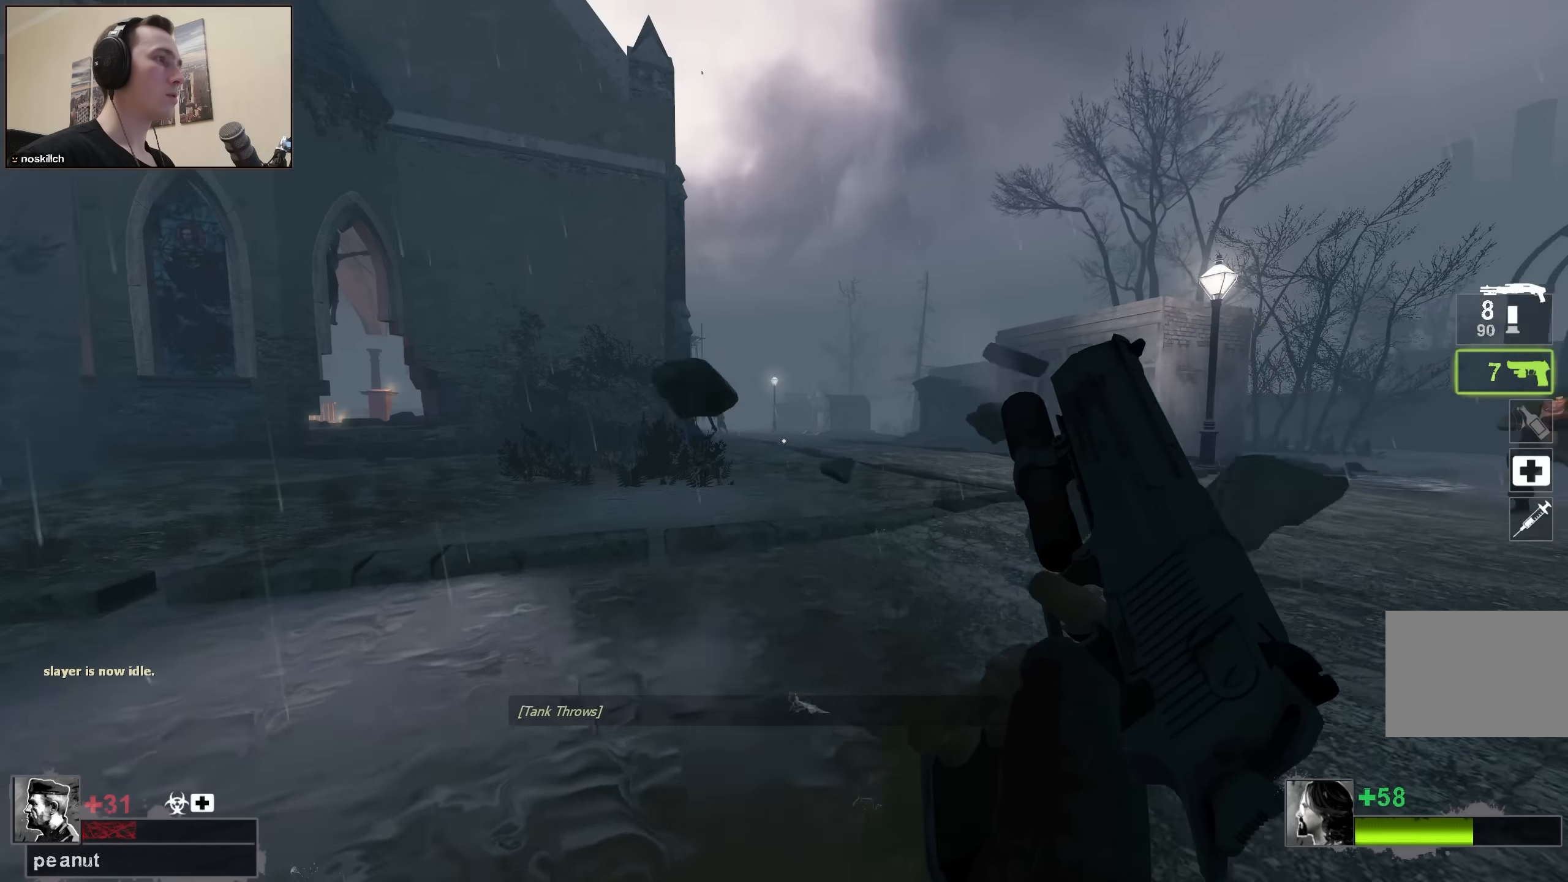
{"keys": ["d", "w"], "events": []}
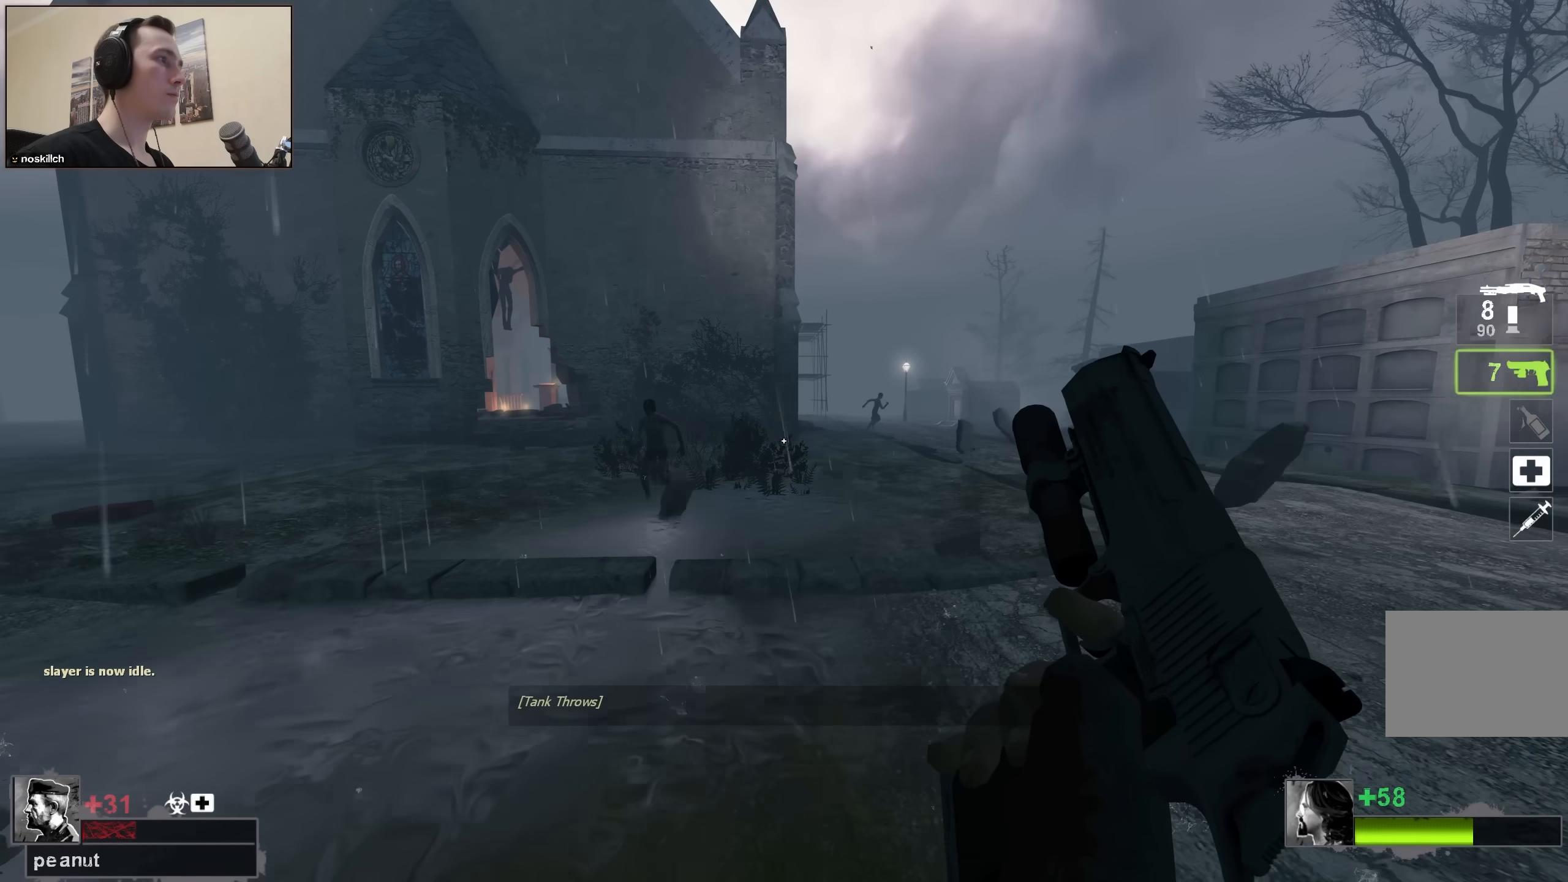
{"keys": [], "events": [[133, "d", "up"], [367, "w", "up"]]}
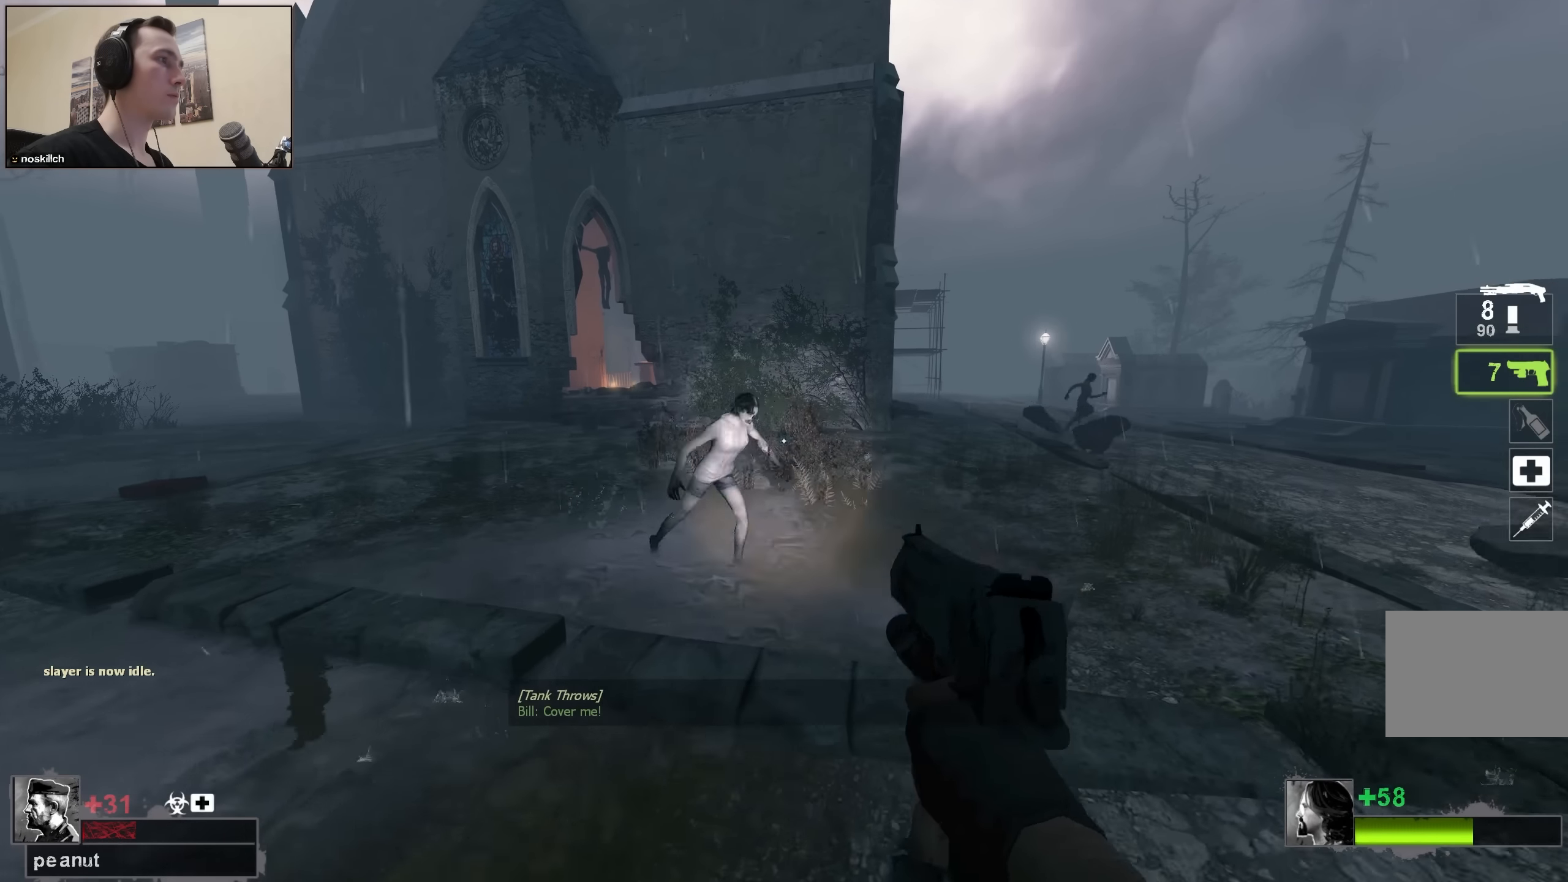
{"keys": ["w"], "events": [[283, "d", "down"], [383, "w", "down"], [433, "d", "up"]]}
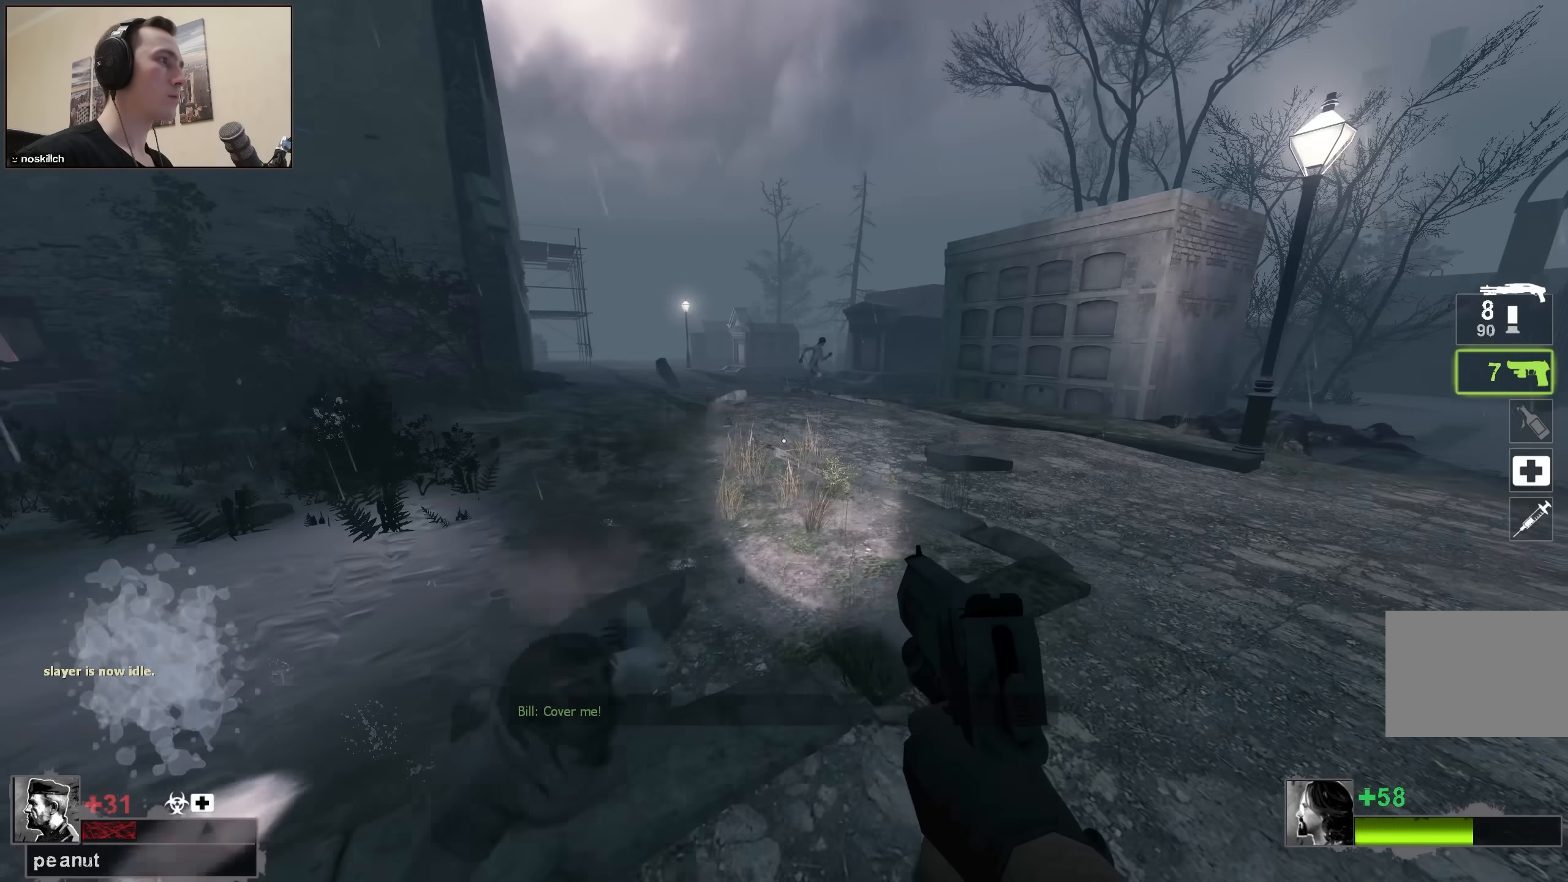
{"keys": [], "events": [[267, "w", "up"]]}
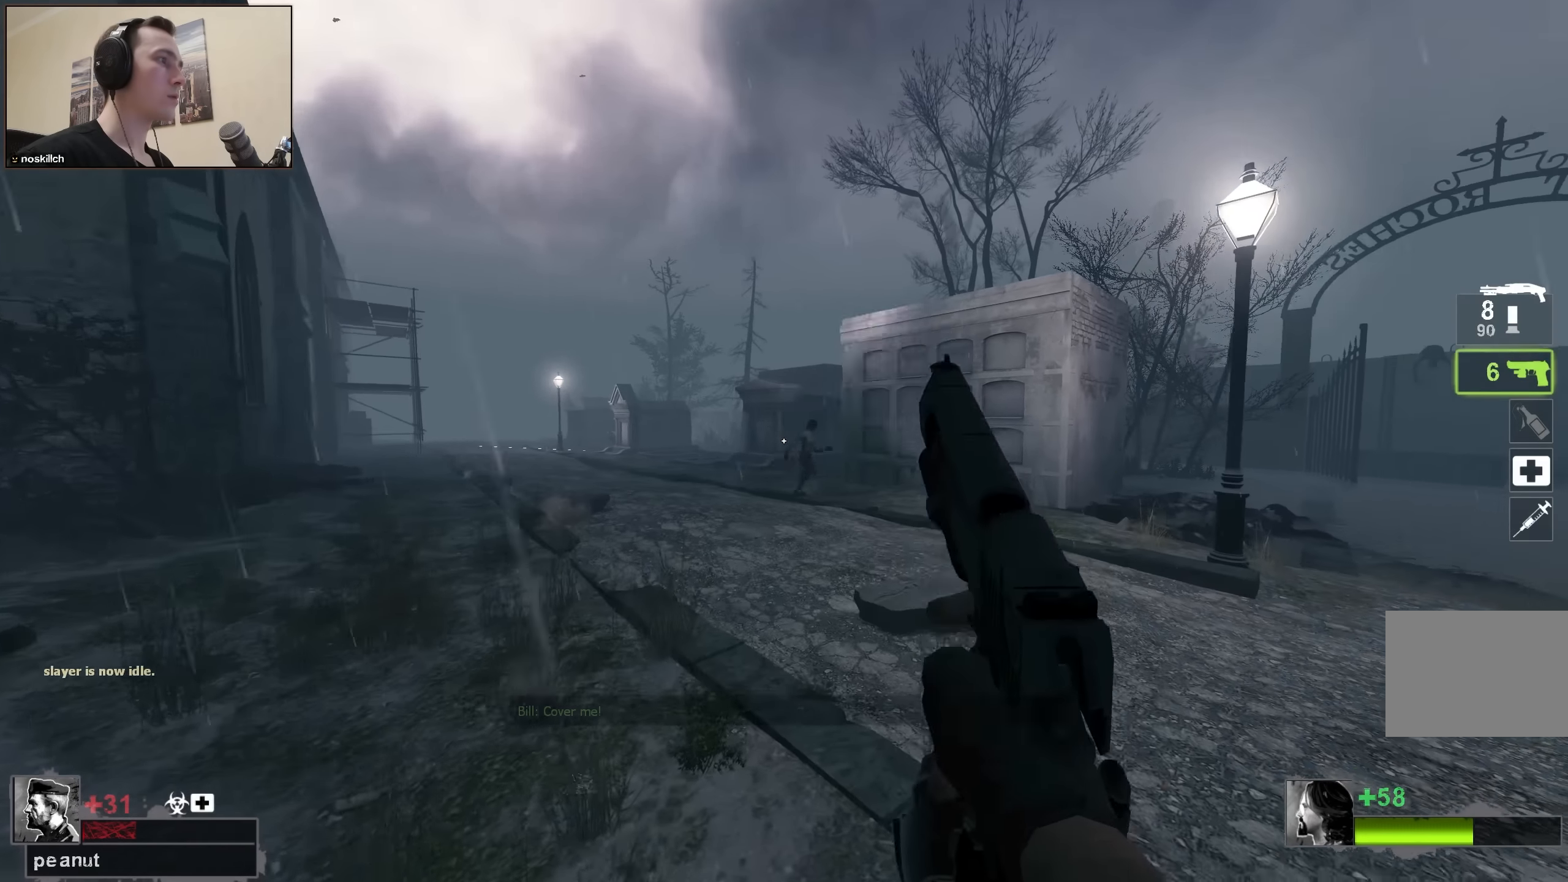
{"keys": [], "events": []}
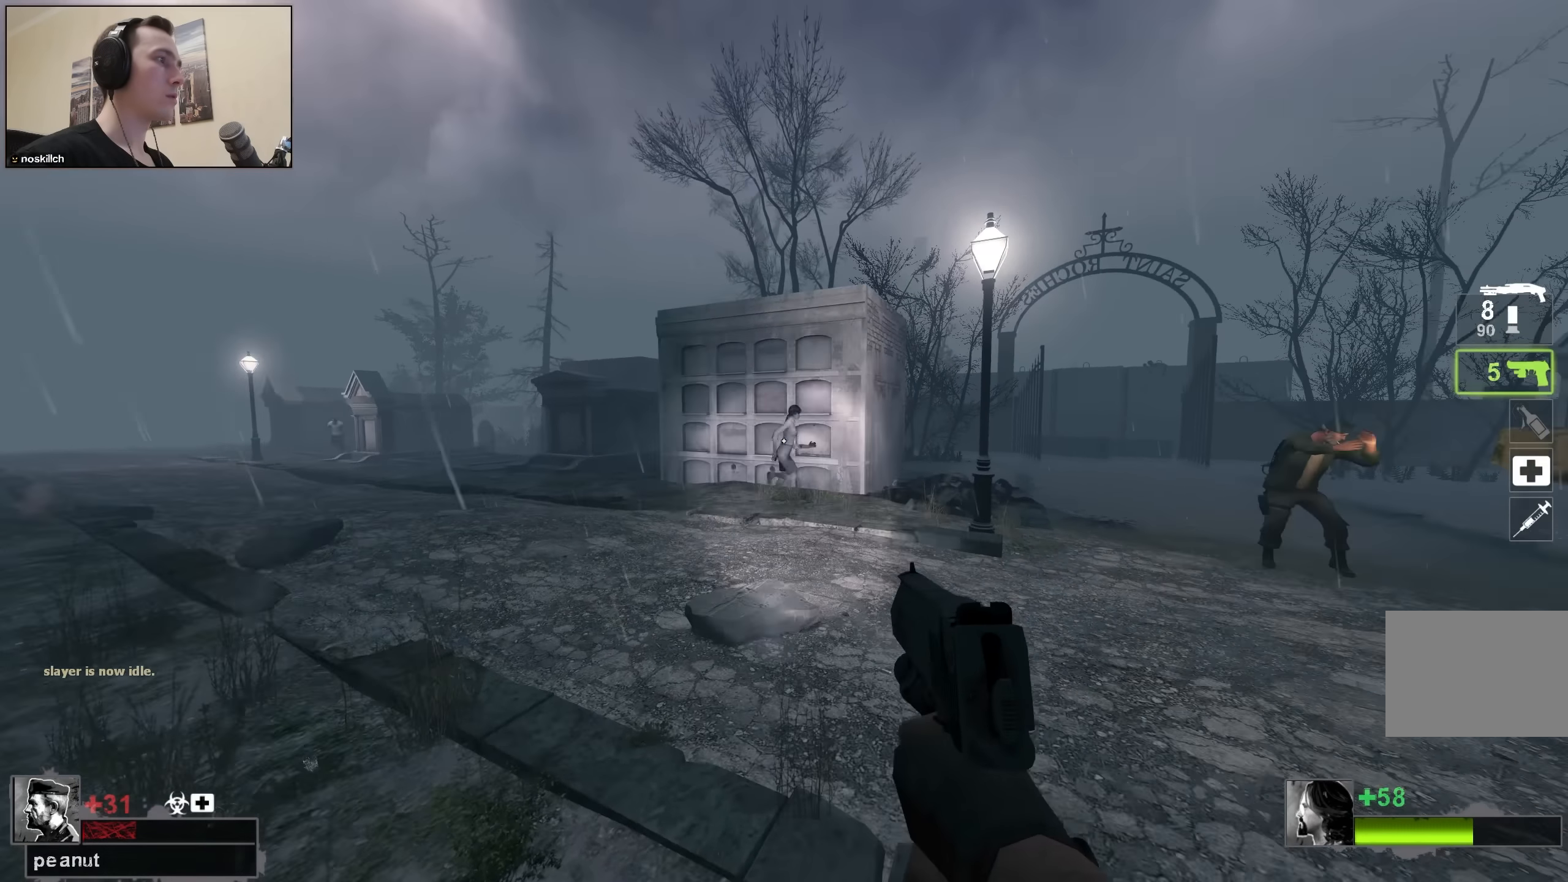
{"keys": ["q"], "events": [[483, "q", "down"]]}
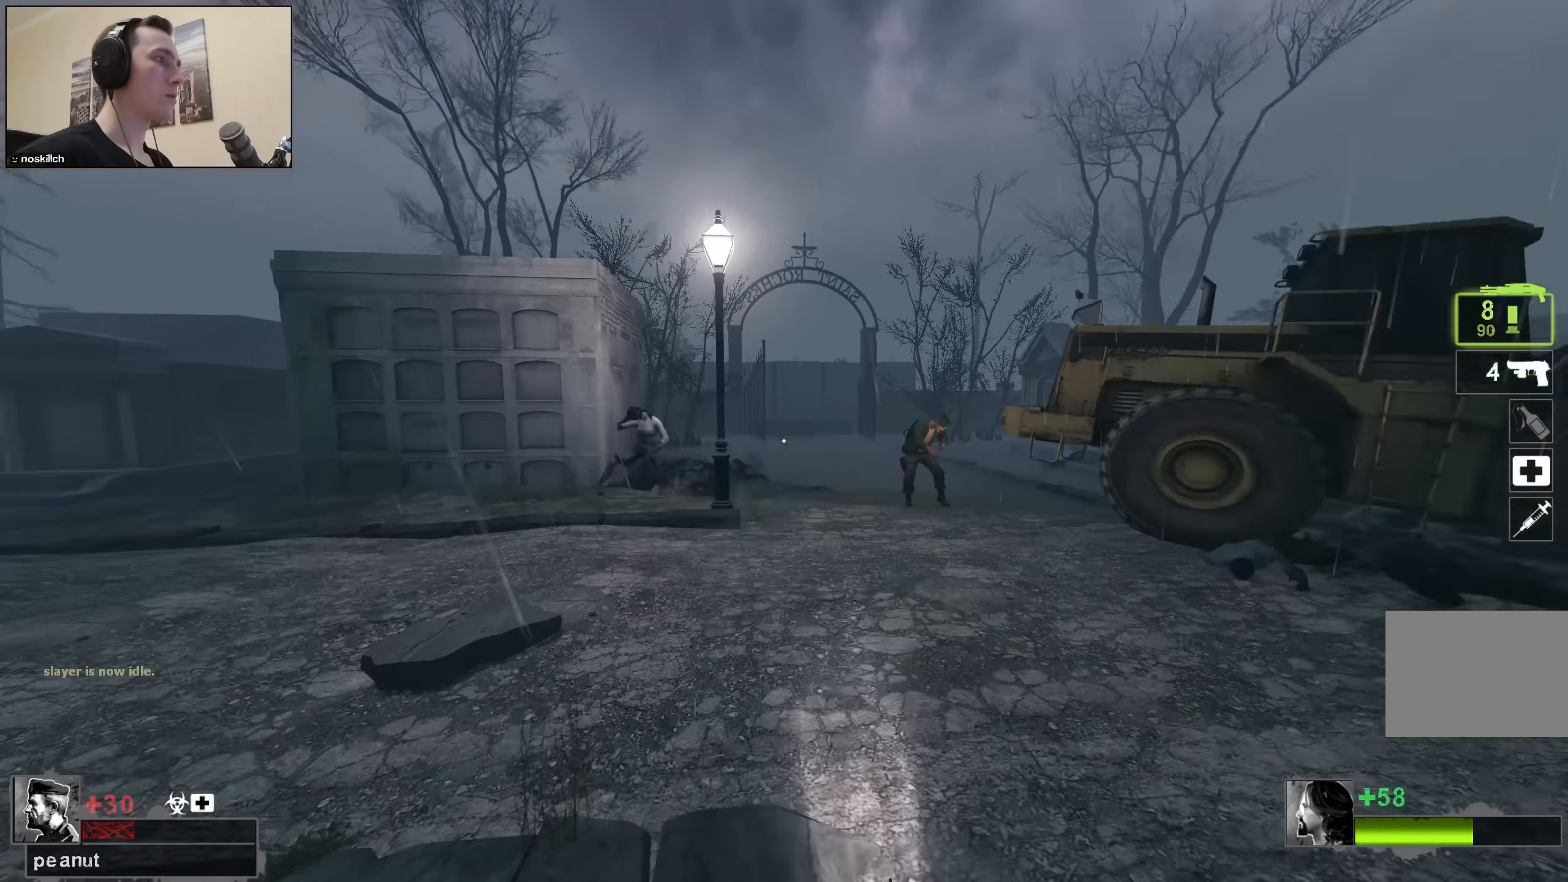
{"keys": ["d"], "events": [[67, "q", "up"], [451, "d", "down"]]}
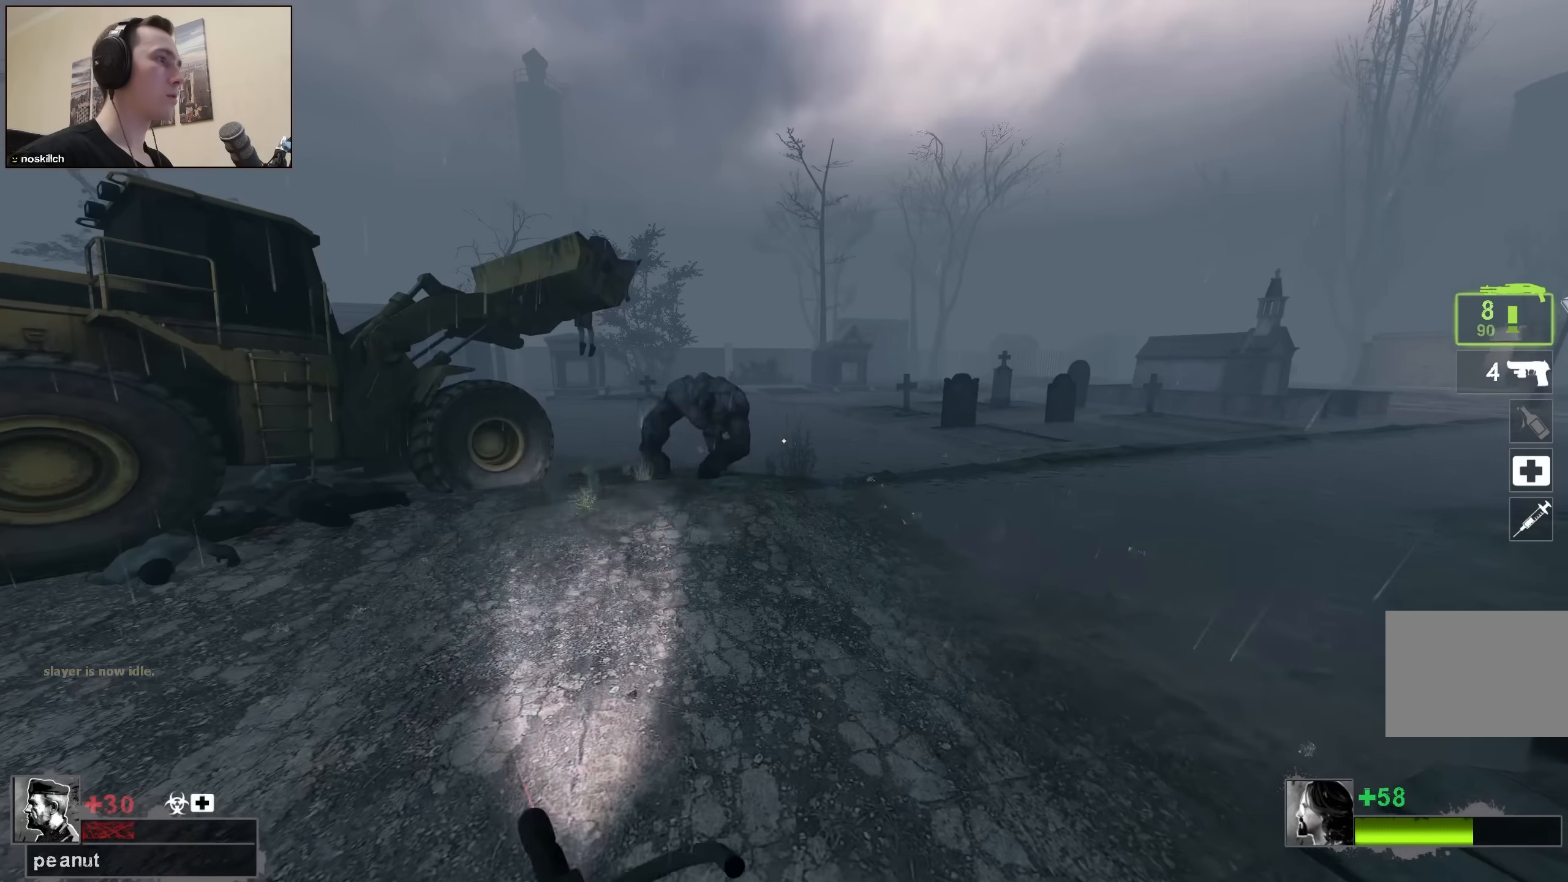
{"keys": ["s"], "events": [[150, "d", "up"], [250, "a", "down"], [300, "a", "up"], [383, "s", "down"], [433, "a", "down"], [483, "a", "up"]]}
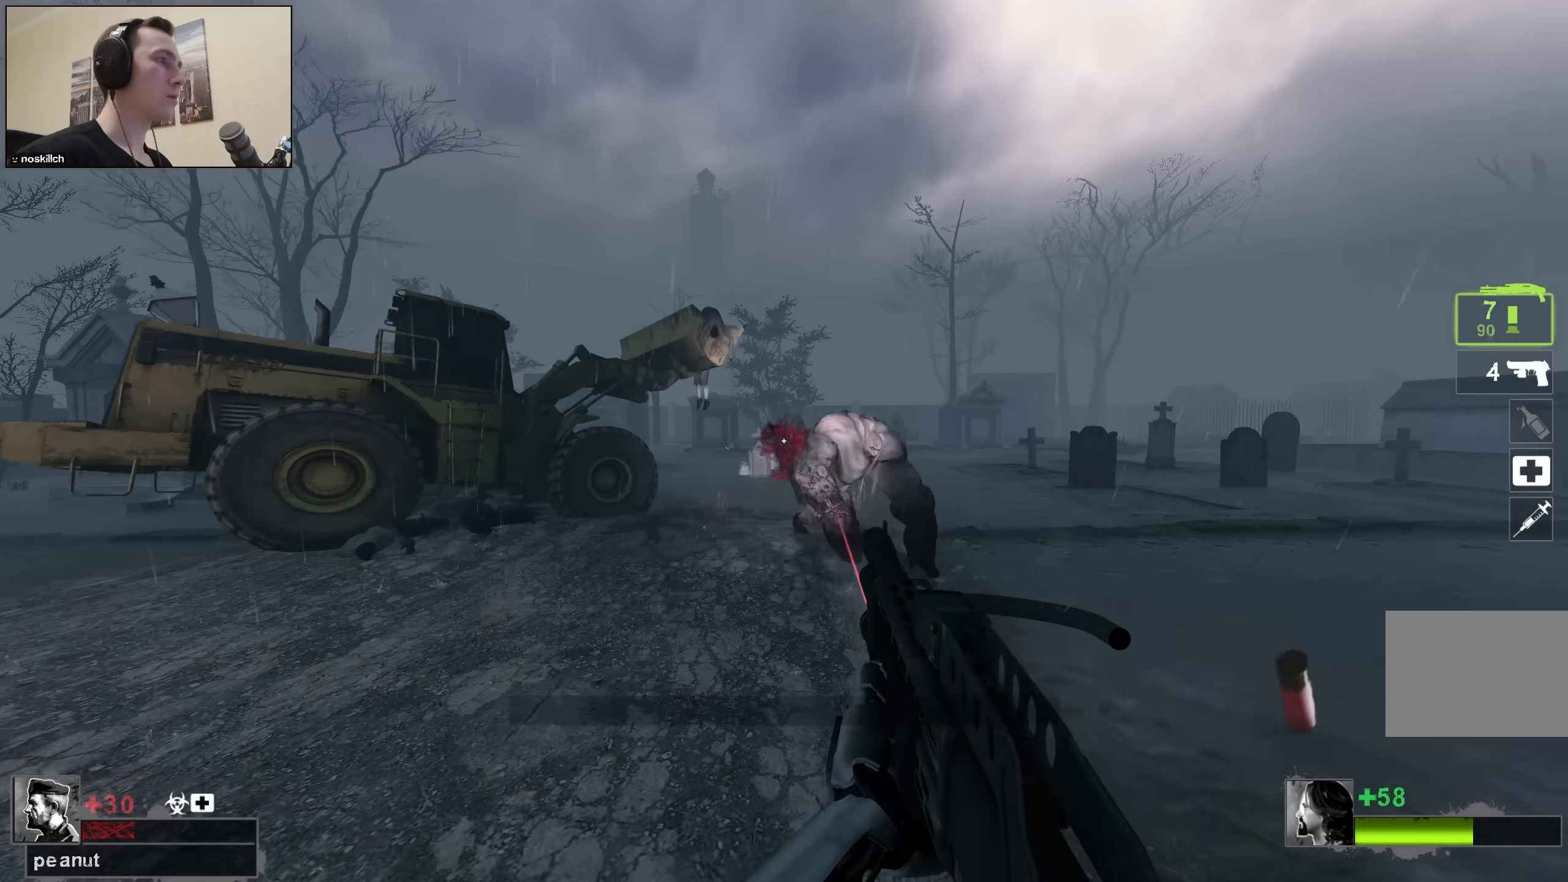
{"keys": [], "events": [[117, "a", "down"], [250, "a", "up"], [350, "s", "up"]]}
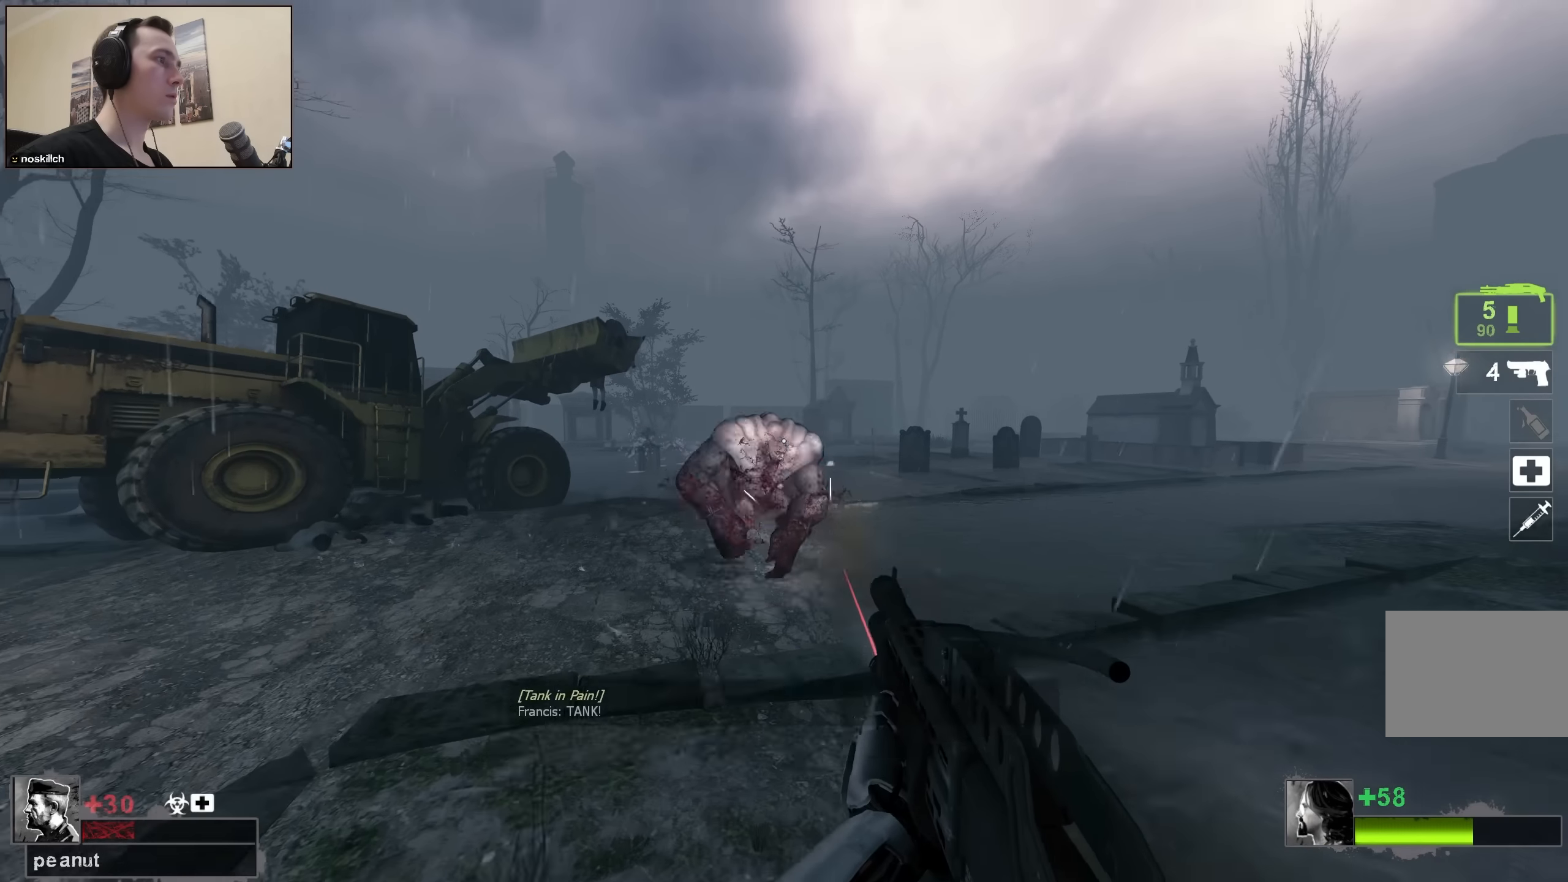
{"keys": ["s"], "events": [[317, "s", "down"]]}
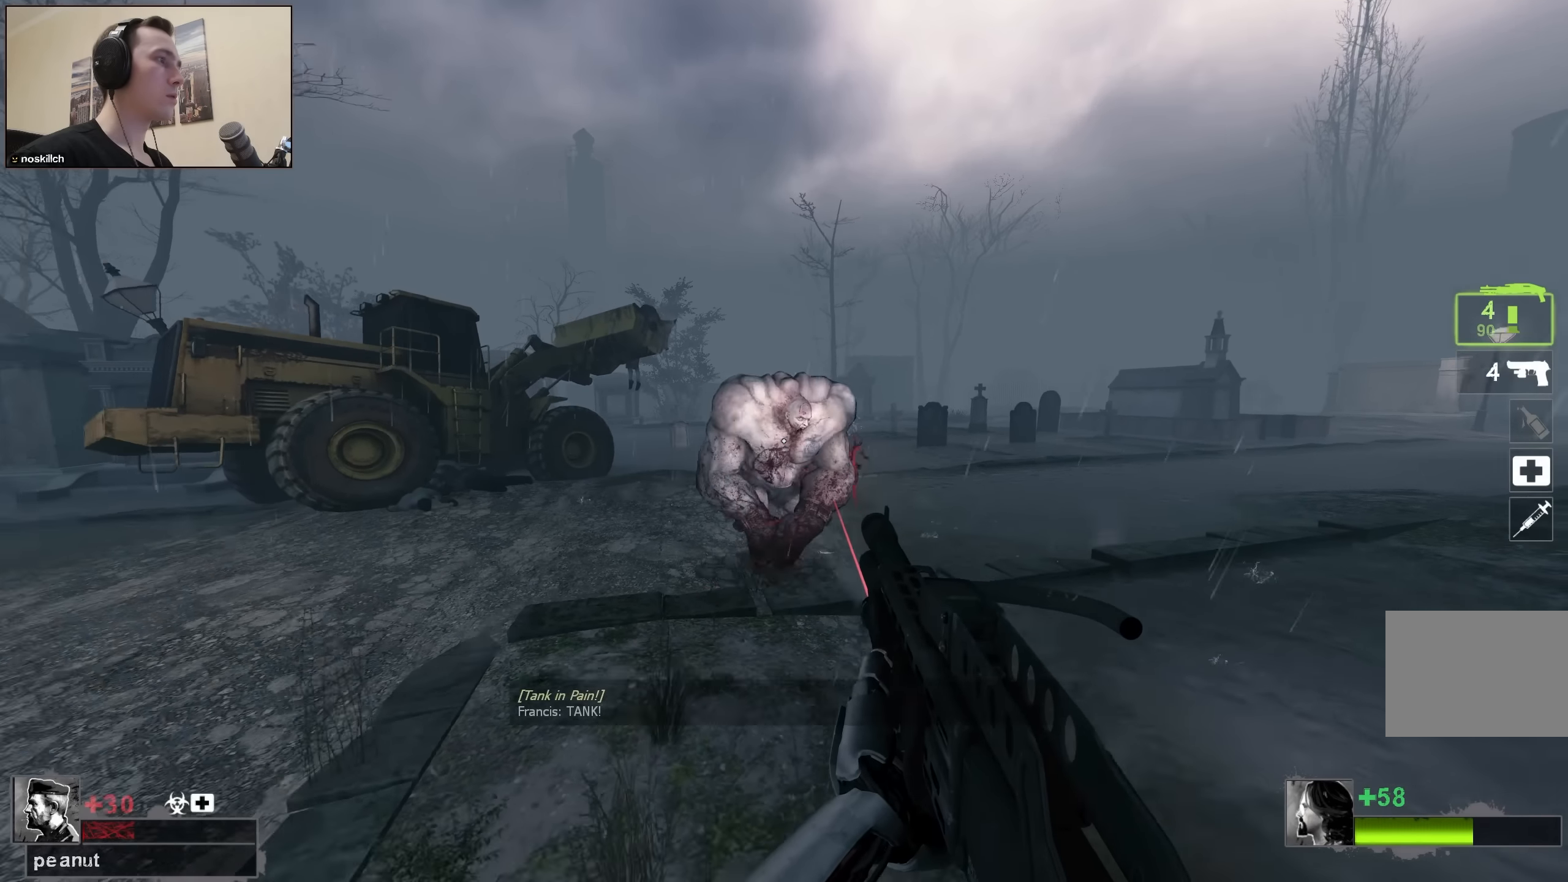
{"keys": ["s"], "events": [[150, "a", "down"], [200, "a", "up"], [250, "s", "up"], [433, "s", "down"]]}
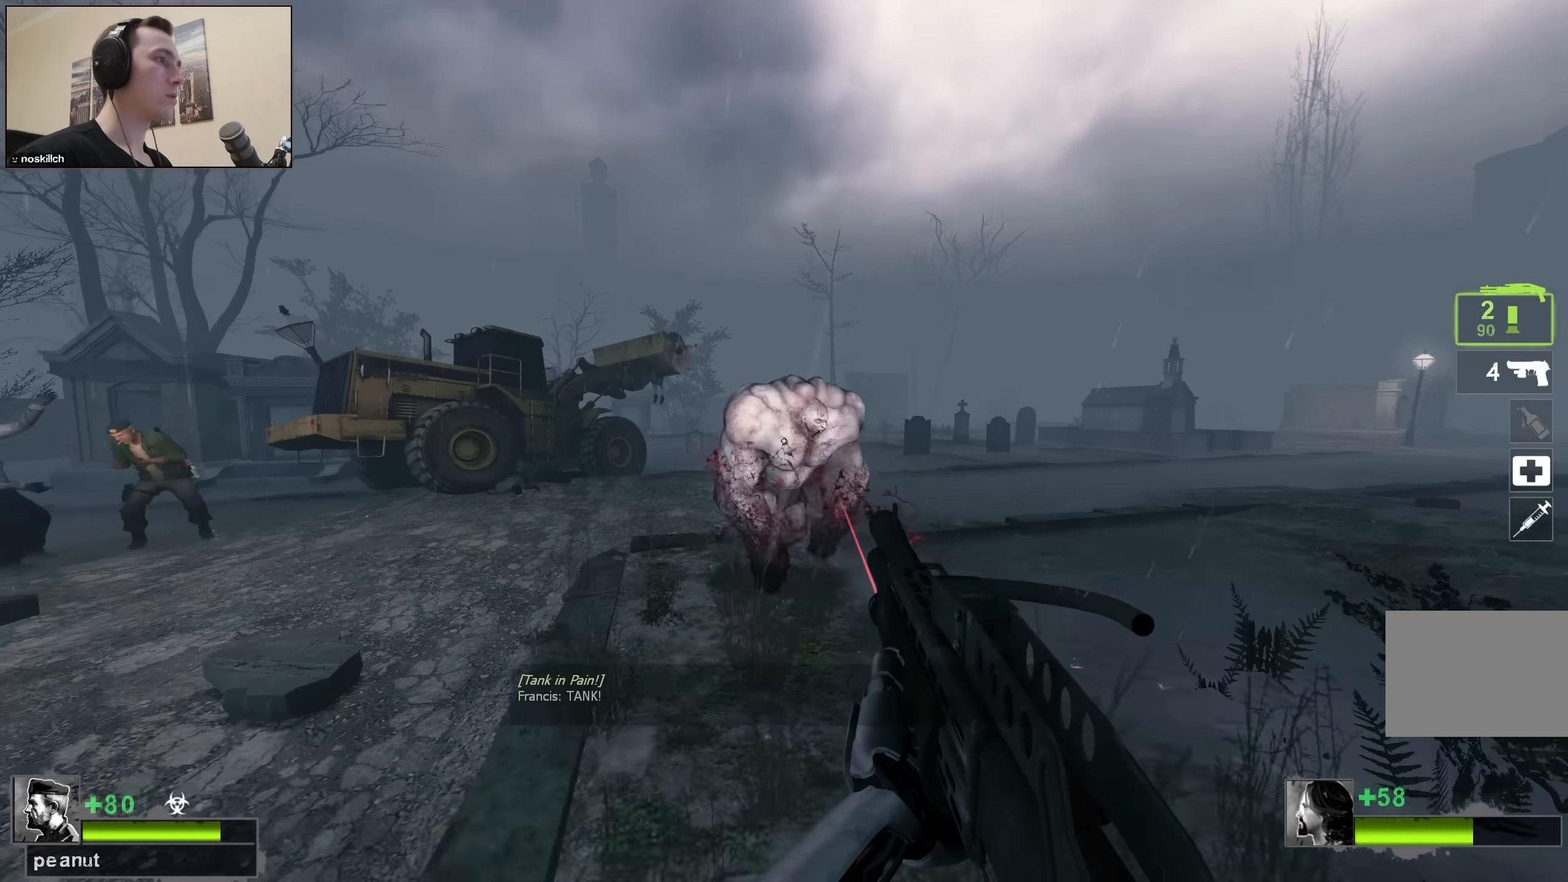
{"keys": ["r", "s"], "events": [[67, "s", "up"], [167, "s", "down"], [500, "r", "down"]]}
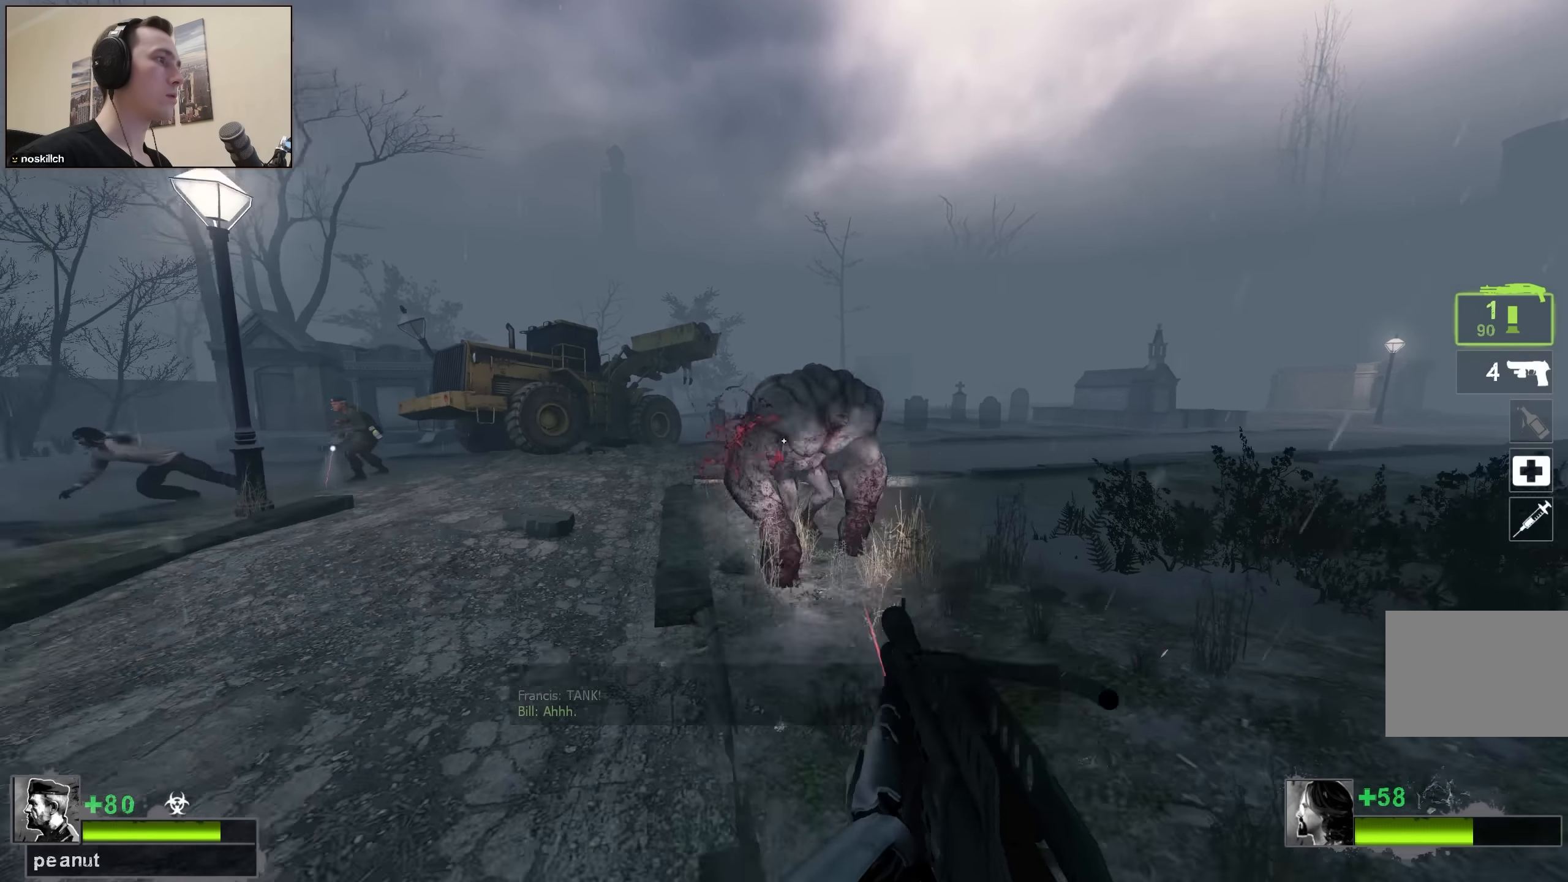
{"keys": ["w"], "events": [[50, "a", "down"], [50, "r", "up"], [50, "s", "up"], [183, "w", "down"], [233, "a", "up"]]}
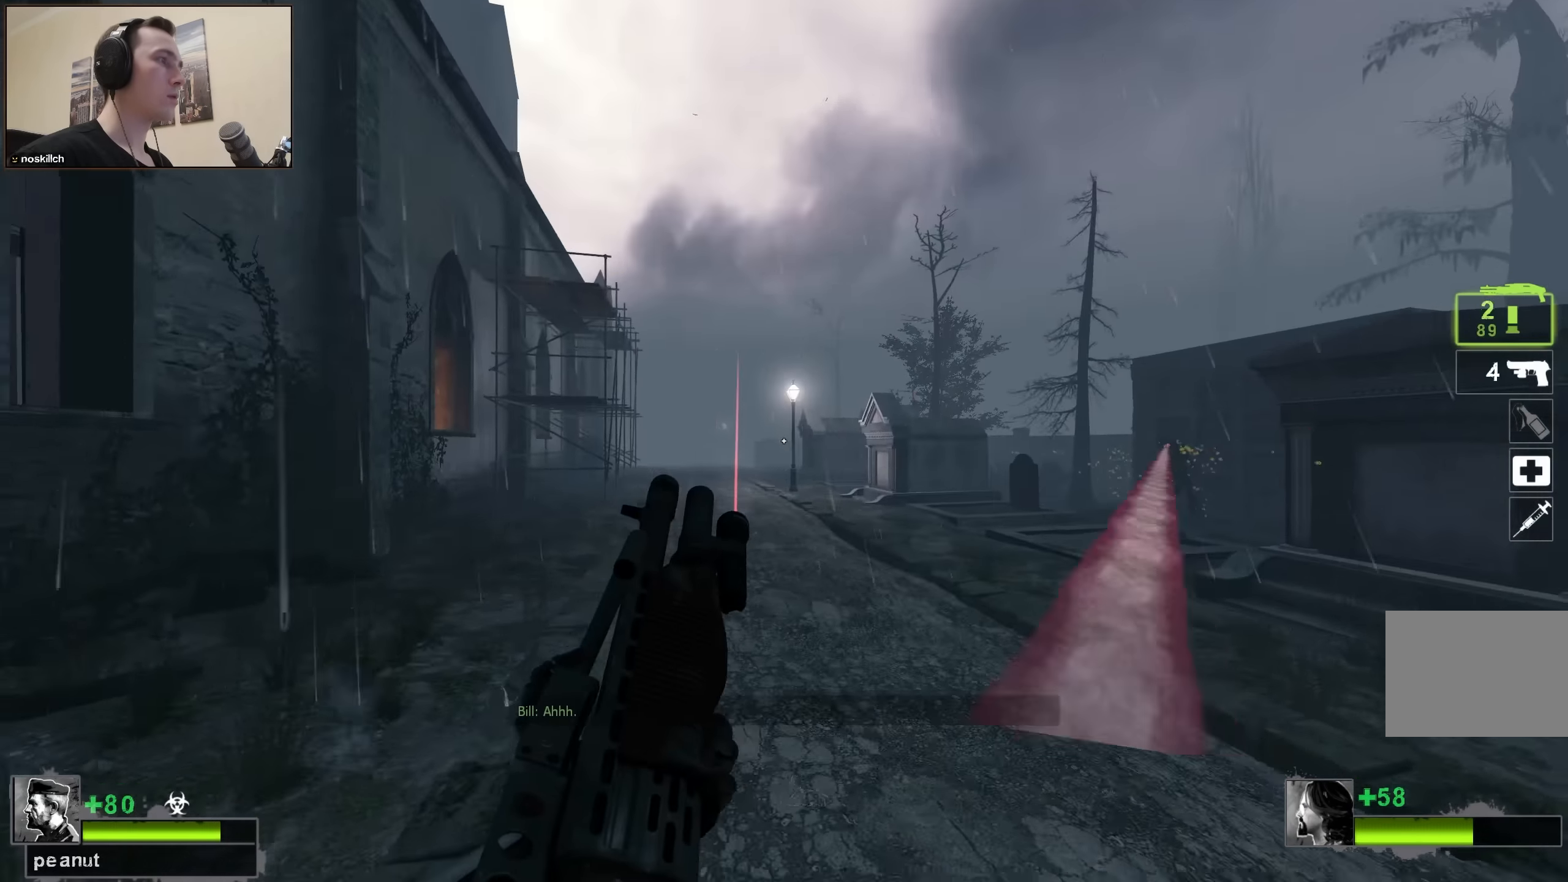
{"keys": ["ctrl", "w"], "events": [[67, "a", "down"], [200, "a", "up"], [283, "ctrl", "down"]]}
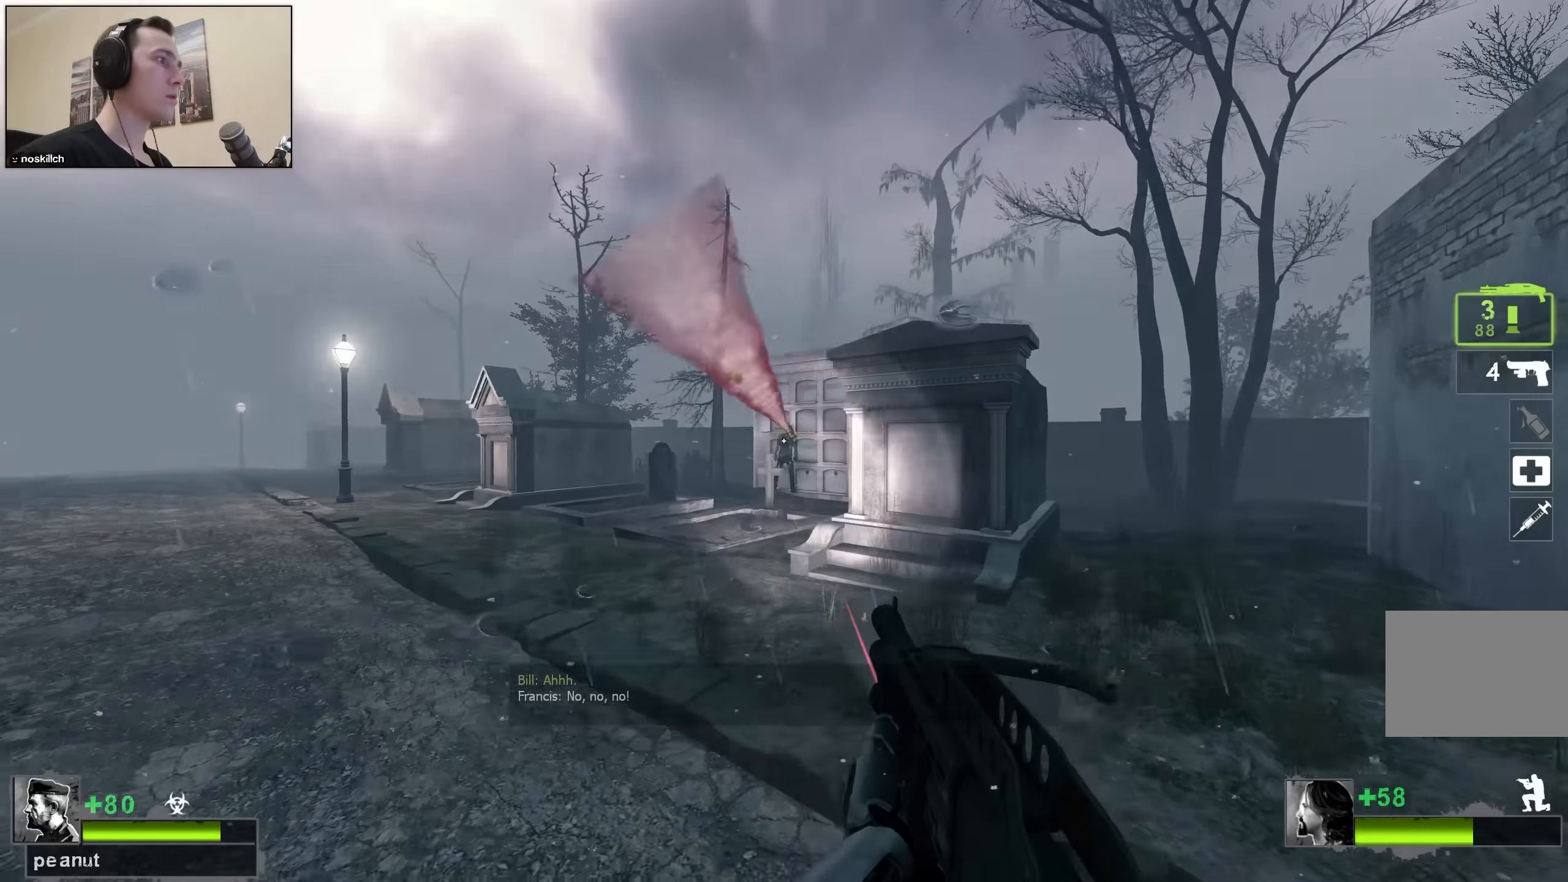
{"keys": ["s"], "events": [[117, "w", "up"], [217, "ctrl", "up"], [400, "s", "down"]]}
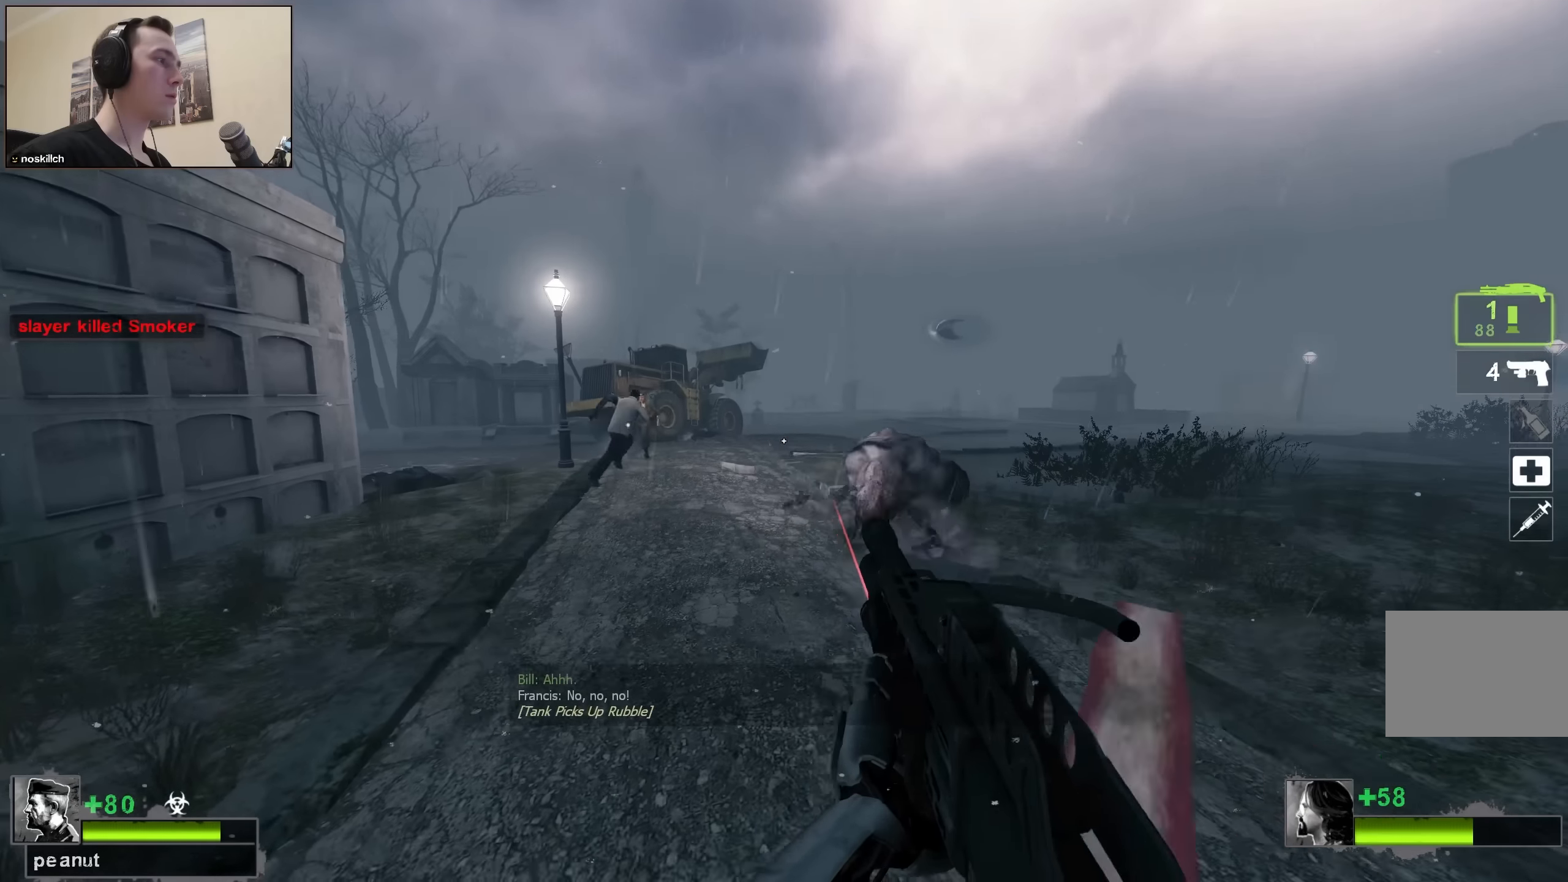
{"keys": ["s"], "events": [[33, "d", "down"], [416, "d", "up"]]}
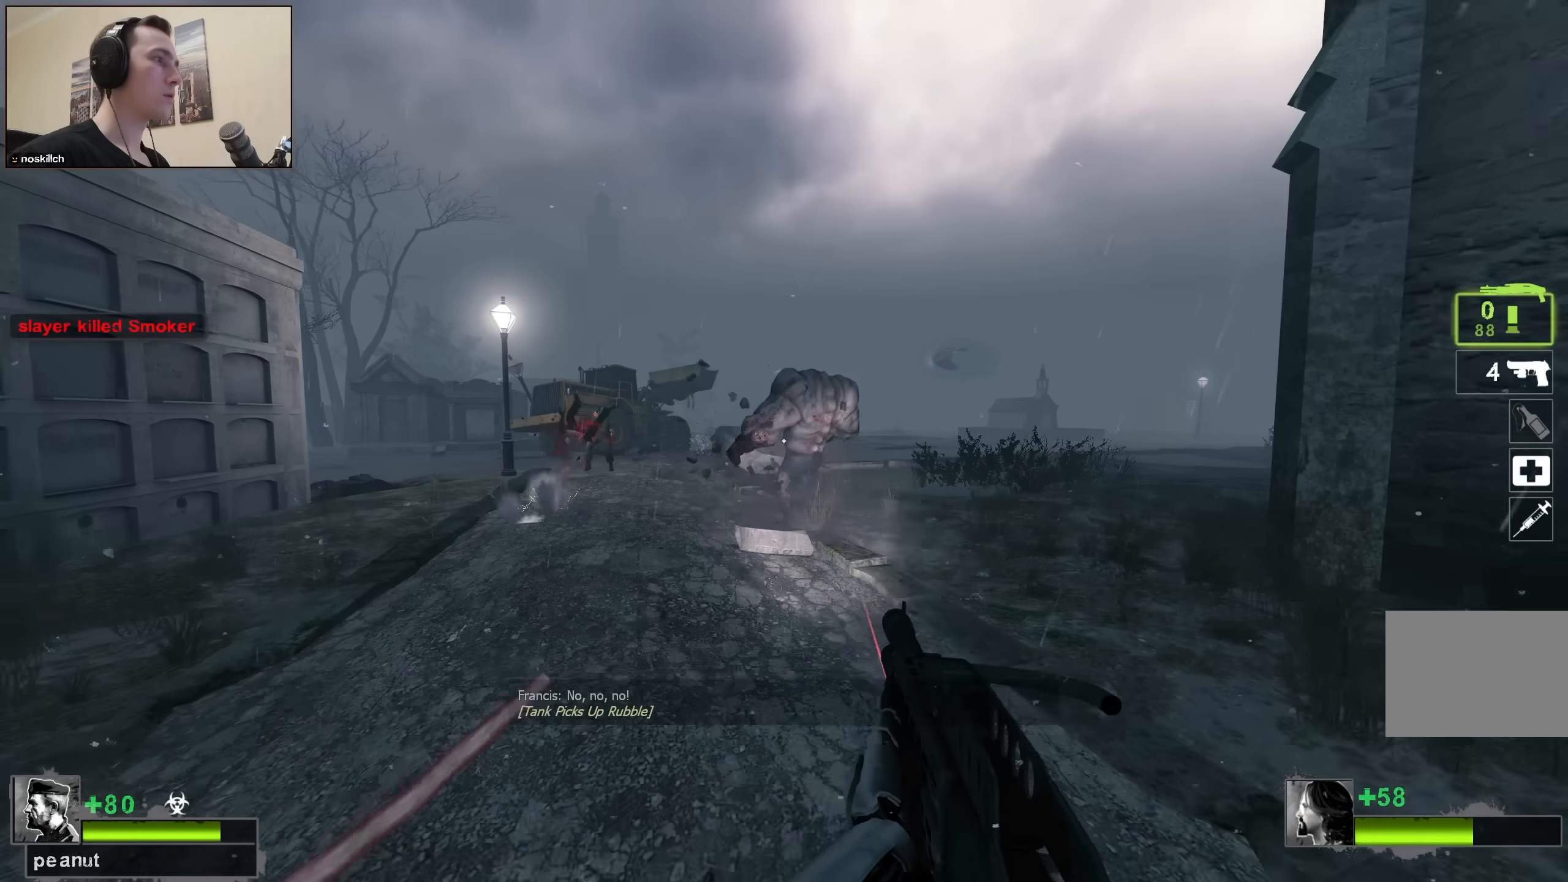
{"keys": [], "events": [[150, "s", "up"], [250, "r", "down"], [300, "s", "down"], [333, "r", "up"], [433, "s", "up"]]}
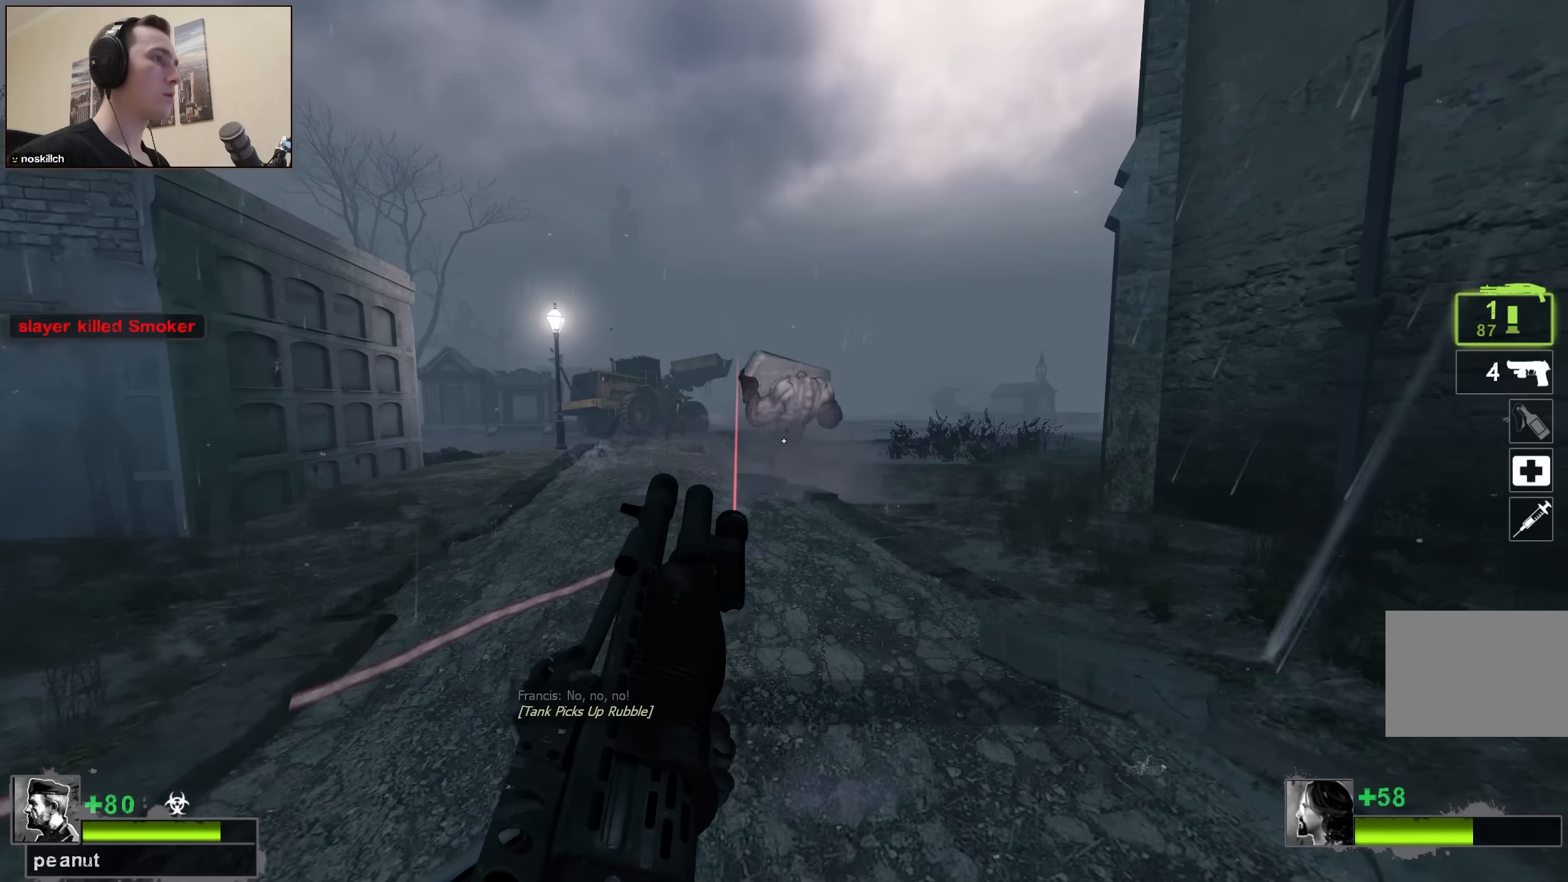
{"keys": [], "events": []}